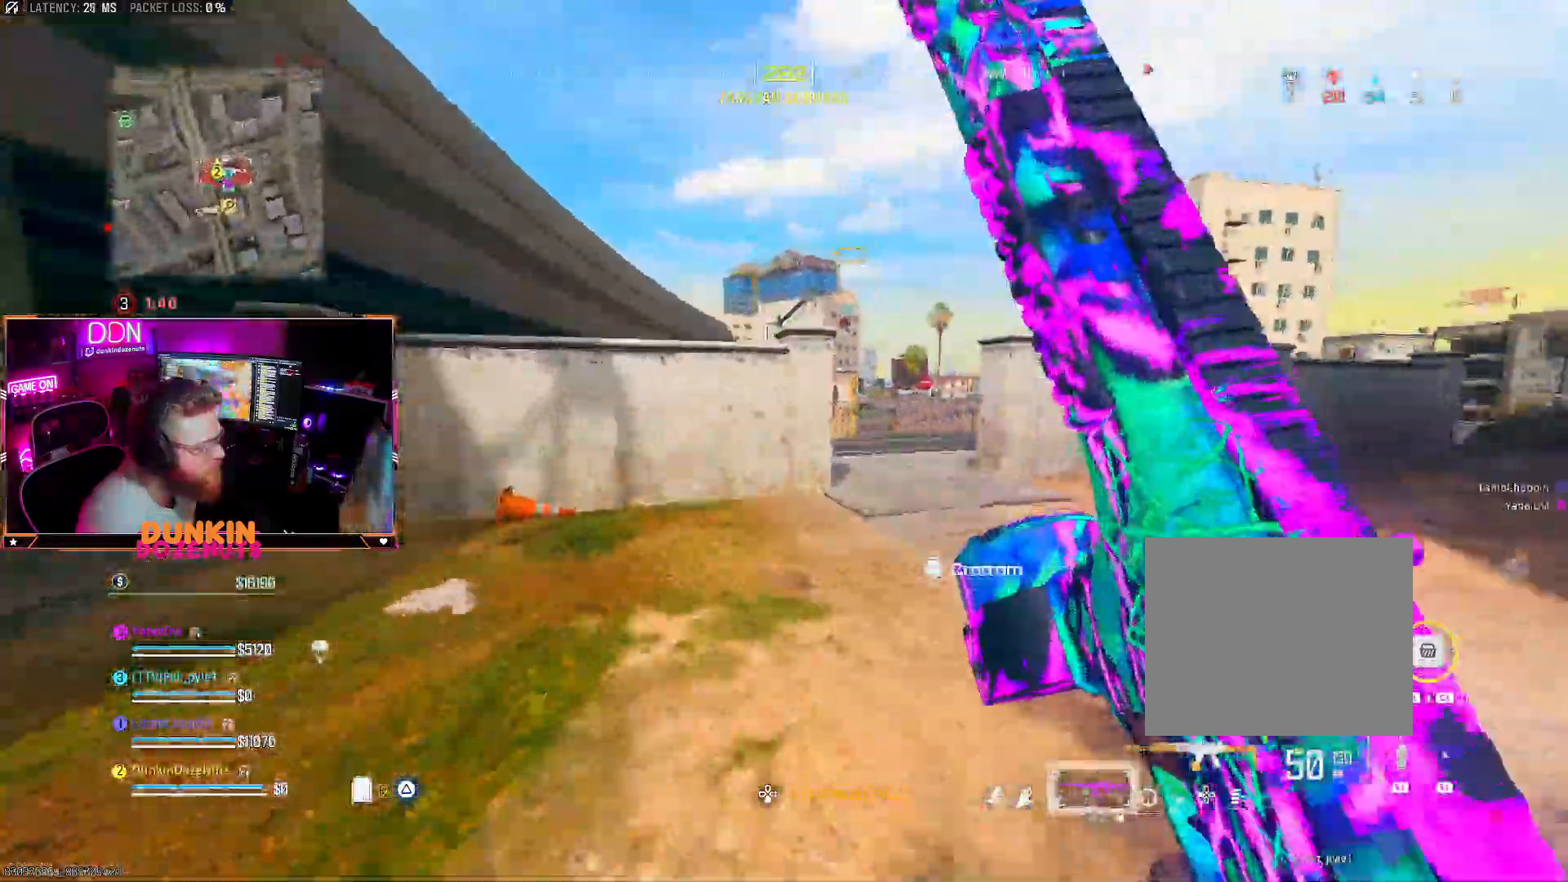
Gameplay with a controller (PlayStation layout); each line is a JSON object with the inputs held at the frame after it. "events" lists button and stick changes between this image and that frame as [ms after this image, input, new state], when the widget could be followed in between.
{"buttons": ["TRIANGLE", "L3"], "left_stick": "up-left", "right_stick": "right"}
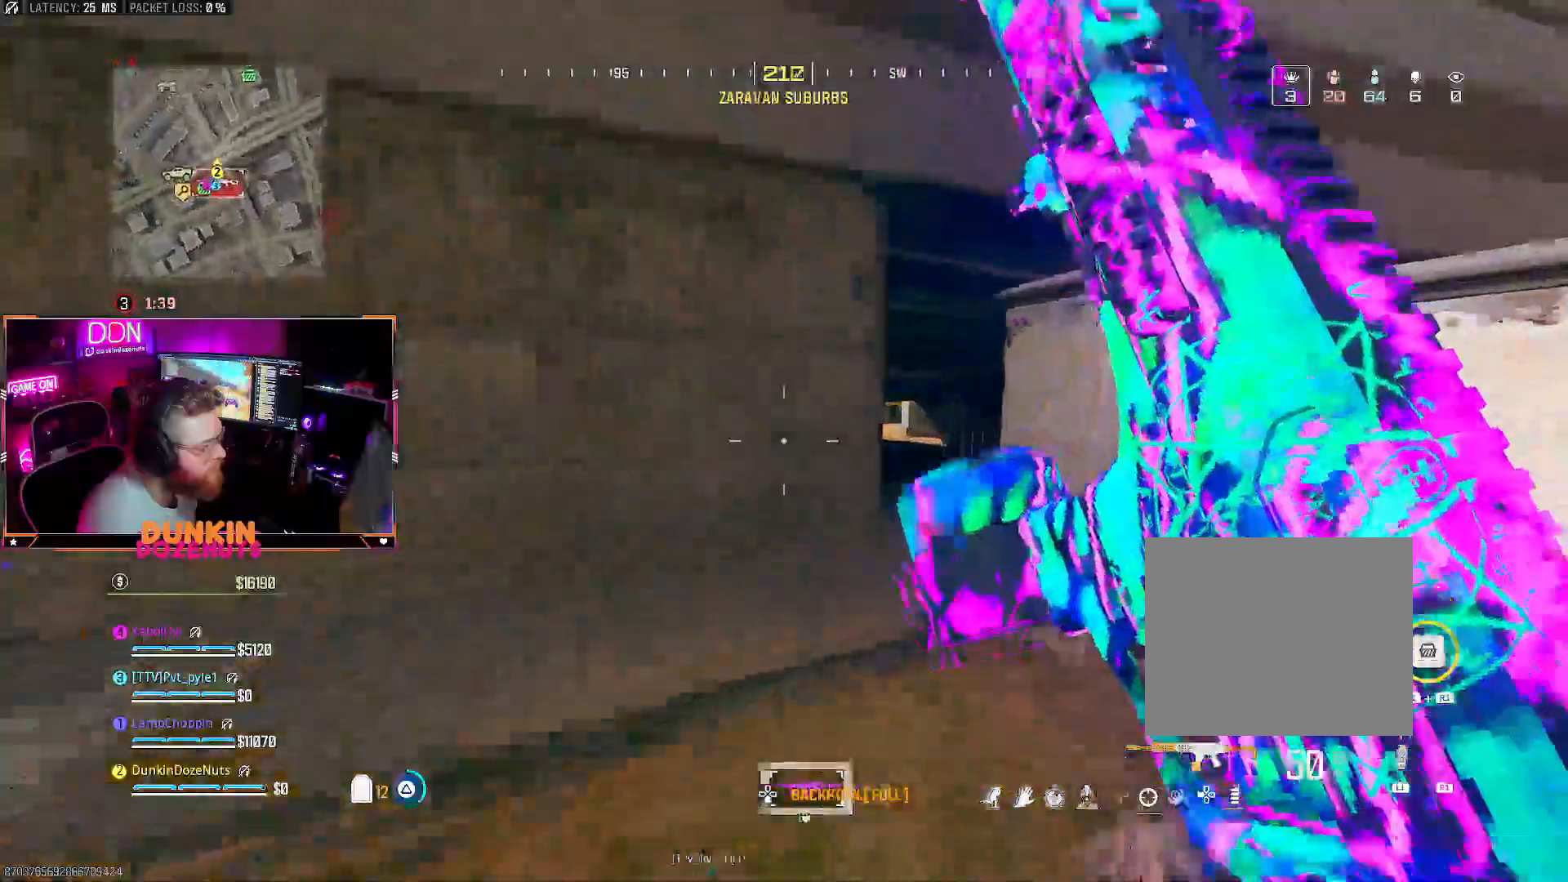
{"buttons": ["CIRCLE"], "left_stick": "up-left", "right_stick": "left", "events": [[17, "TRIANGLE", "up"], [50, "L3", "up"], [117, "L3", "down"], [250, "L3", "up"], [250, "right_stick", "center"], [333, "L3", "down"], [383, "right_stick", "left"], [417, "CIRCLE", "down"], [500, "L3", "up"]]}
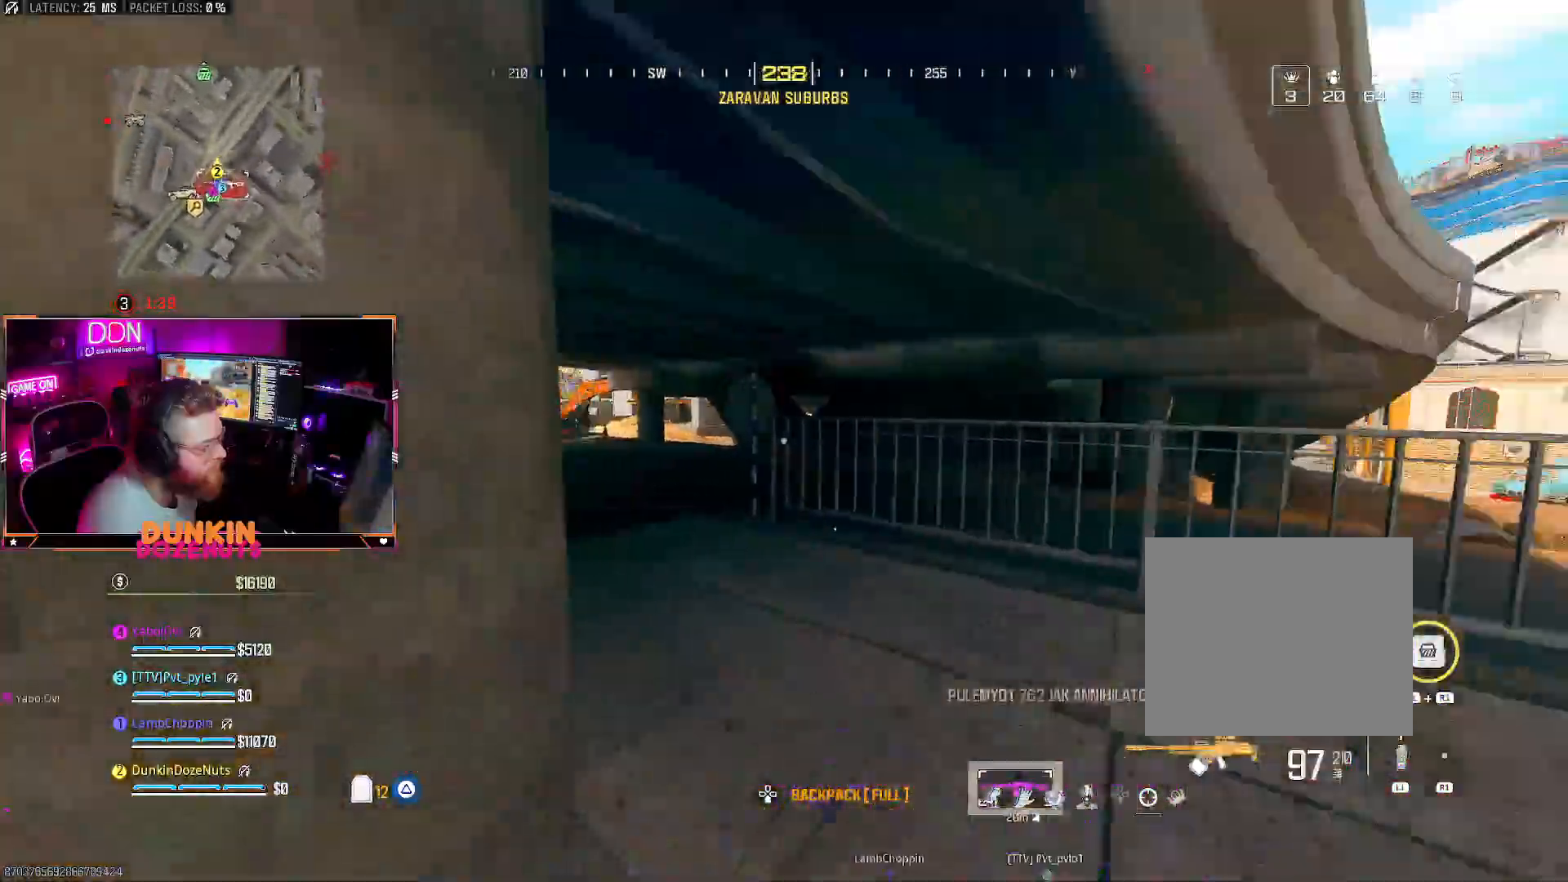
{"buttons": ["SQUARE"], "left_stick": "left", "right_stick": "center", "events": [[17, "right_stick", "center"], [67, "L3", "down"], [233, "L3", "up"], [300, "CIRCLE", "up"], [300, "SQUARE", "down"], [383, "SQUARE", "up"], [400, "left_stick", "left"], [450, "SQUARE", "down"]]}
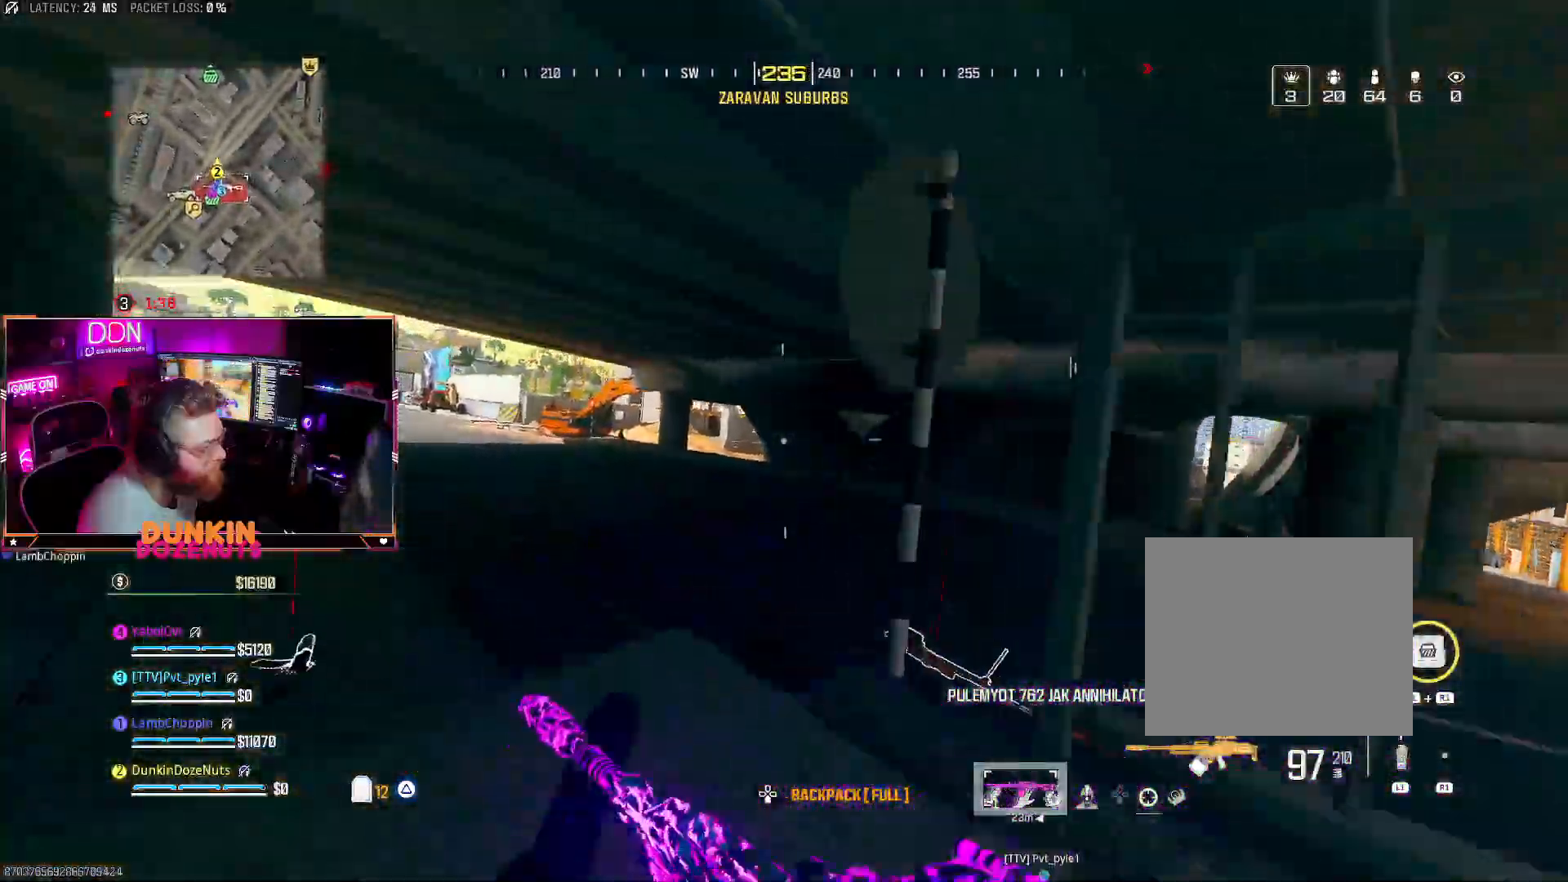
{"buttons": [], "left_stick": "up", "right_stick": "right", "events": [[33, "SQUARE", "up"], [200, "left_stick", "up-left"], [267, "right_stick", "down"], [300, "L3", "down"], [383, "right_stick", "right"], [450, "L3", "up"], [450, "left_stick", "up"]]}
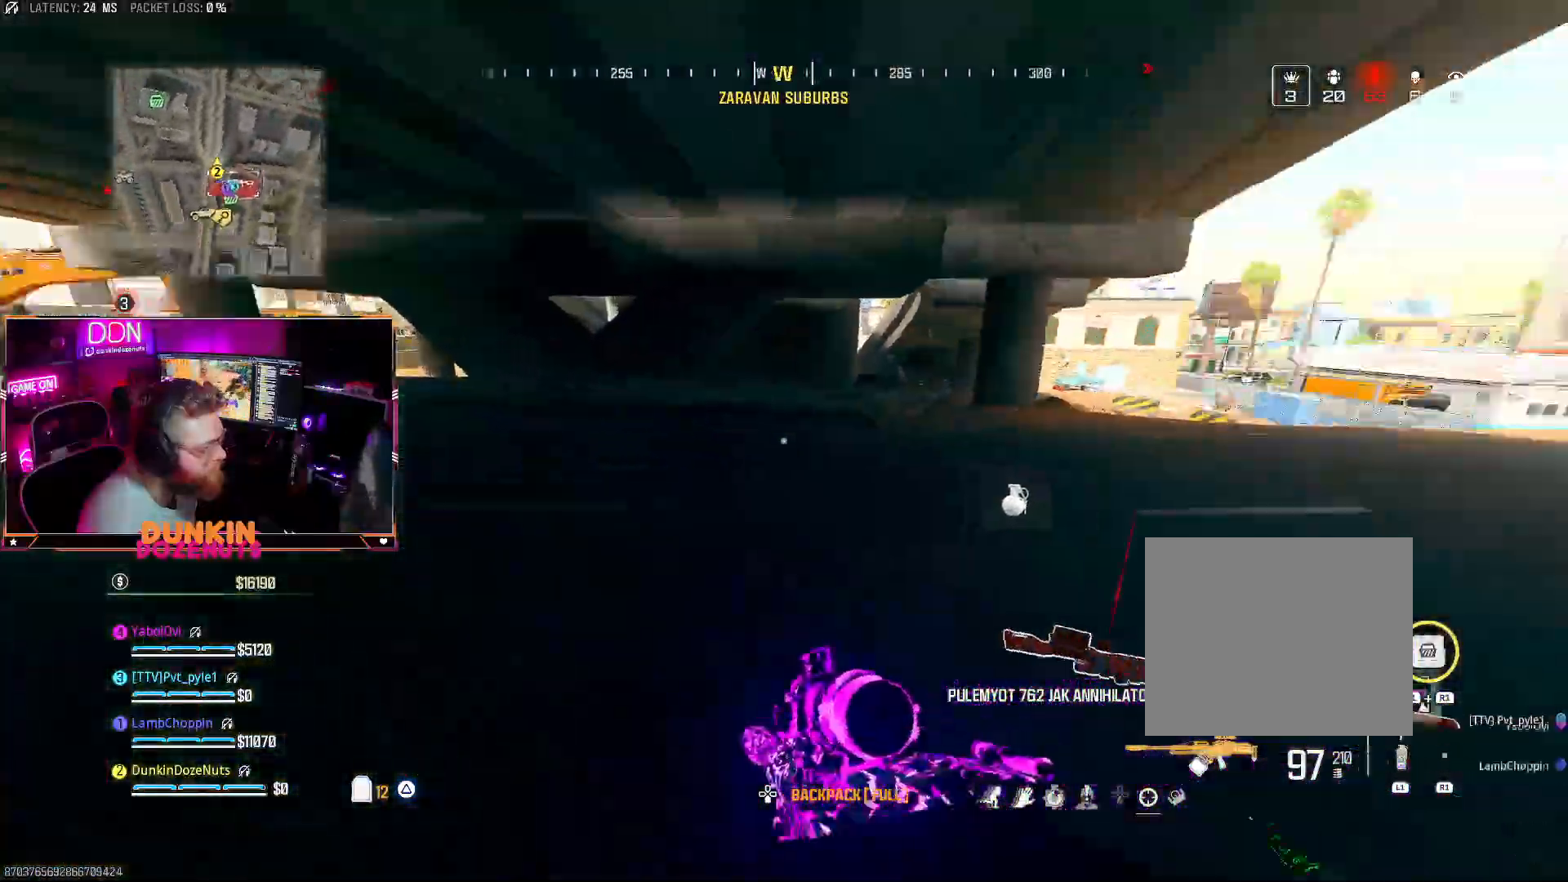
{"buttons": [], "left_stick": "up", "right_stick": "right", "events": [[67, "L3", "down"], [83, "right_stick", "center"], [167, "L3", "up"], [183, "right_stick", "right"], [317, "right_stick", "center"], [400, "right_stick", "right"]]}
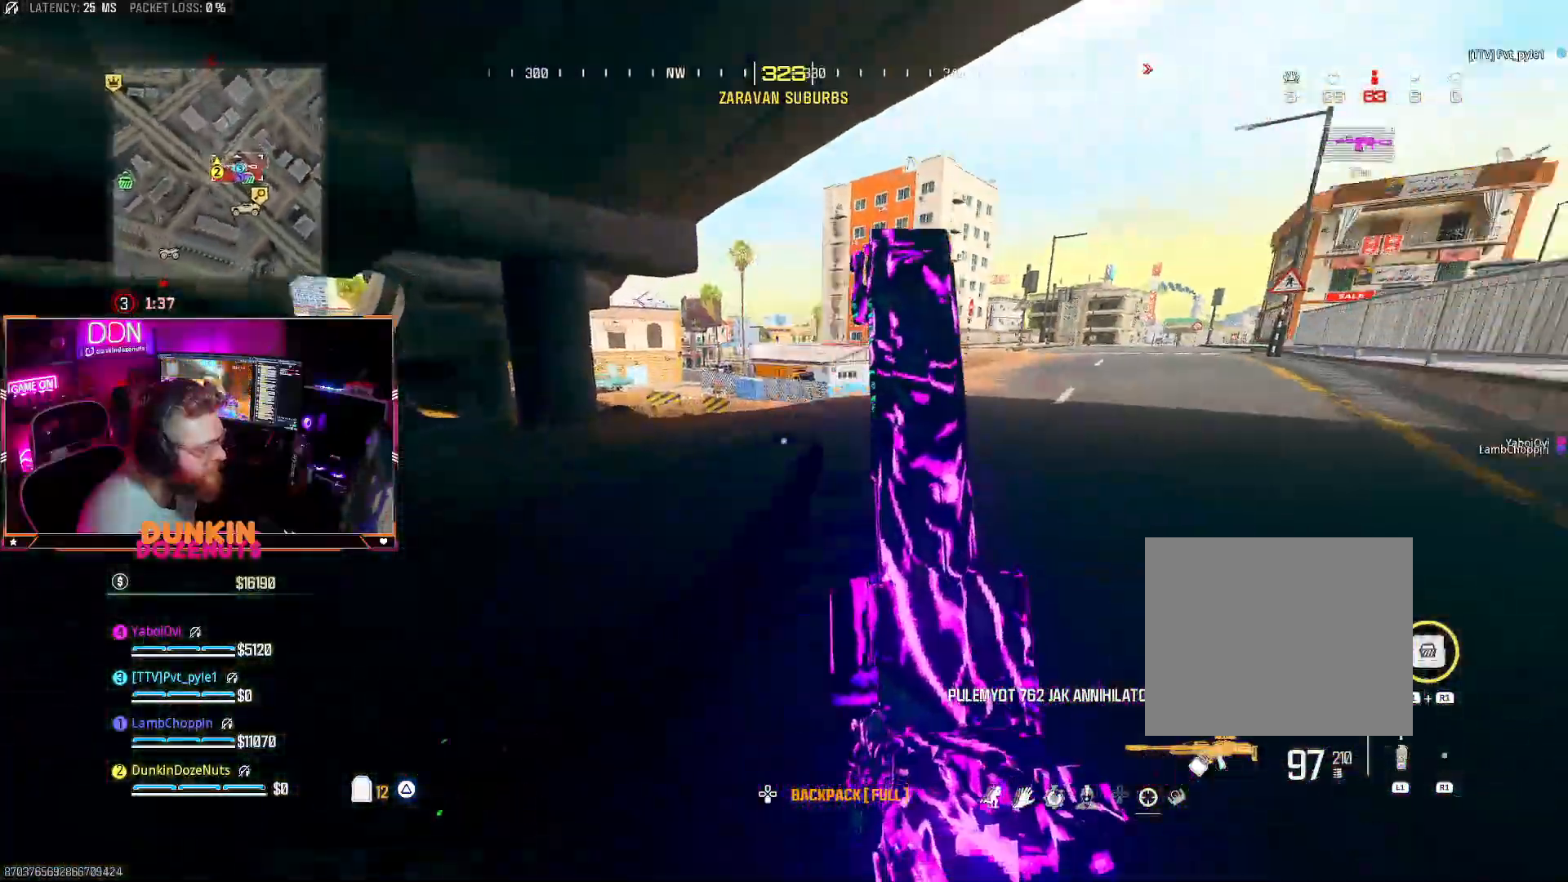
{"buttons": [], "left_stick": "down-left", "right_stick": "center", "events": [[17, "right_stick", "center"], [83, "left_stick", "up-left"], [417, "left_stick", "down-left"]]}
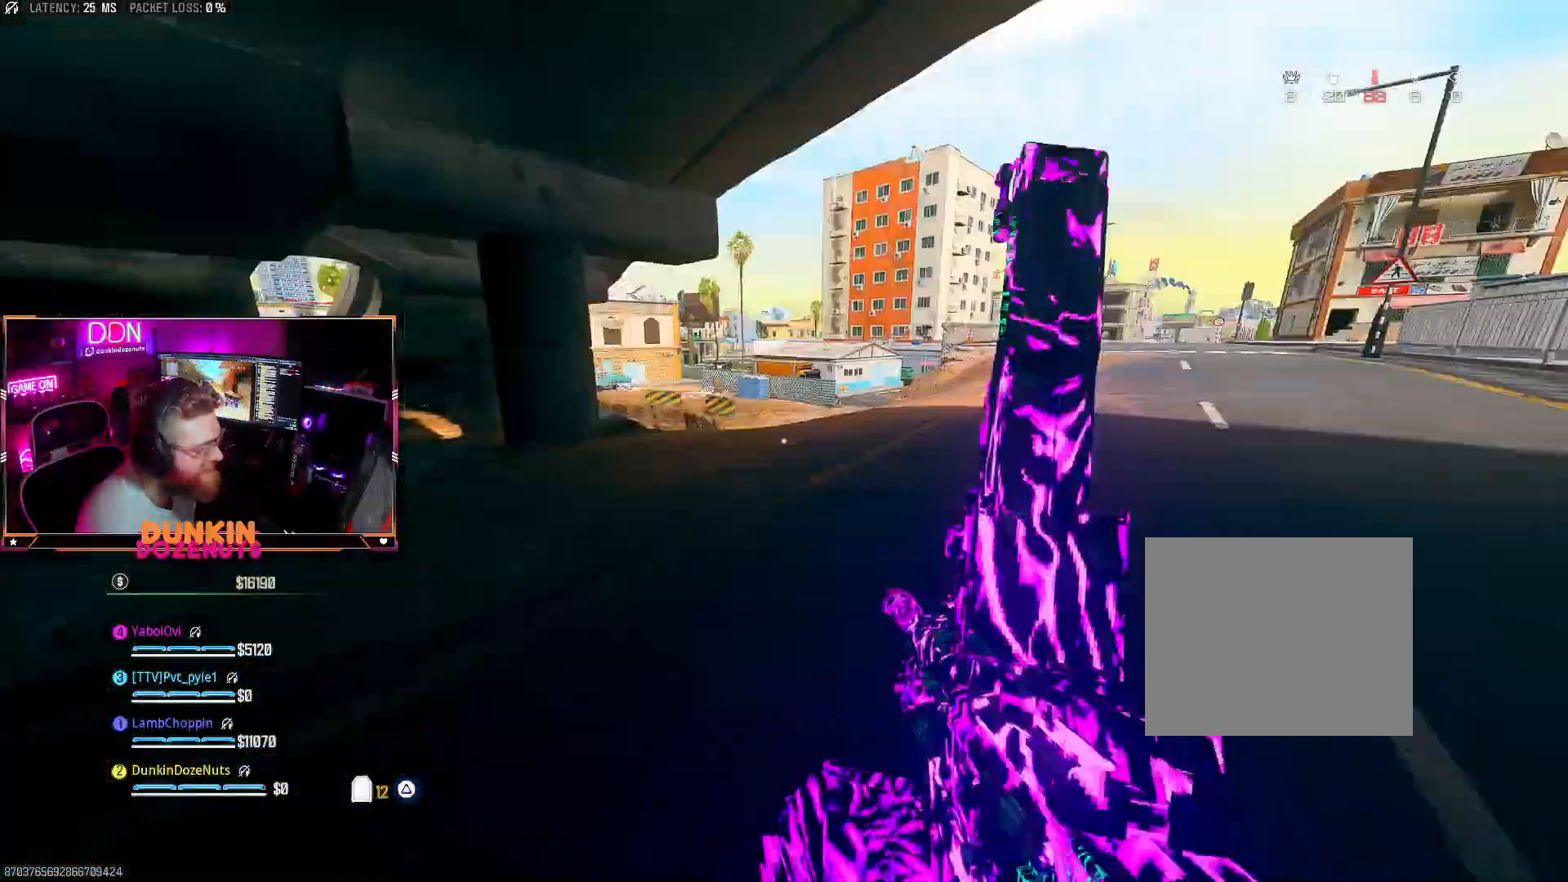
{"buttons": [], "left_stick": "down-right", "right_stick": "down-right", "events": [[117, "left_stick", "down"], [217, "left_stick", "down-right"], [217, "right_stick", "down-right"]]}
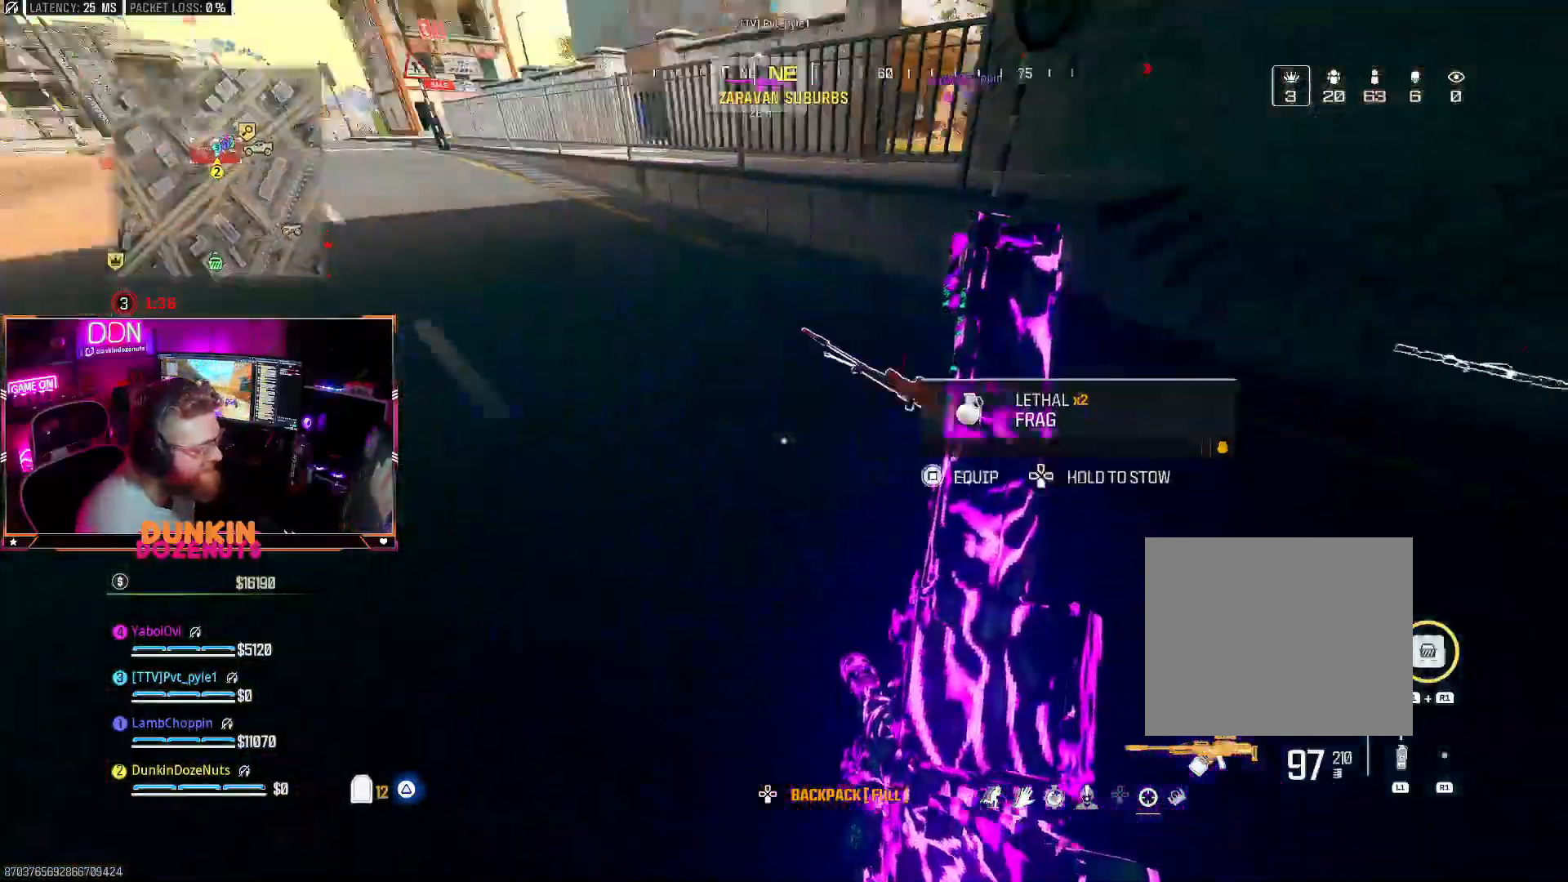
{"buttons": ["SQUARE"], "left_stick": "center", "right_stick": "center", "events": [[17, "right_stick", "center"], [83, "left_stick", "right"], [217, "right_stick", "down-left"], [417, "left_stick", "center"], [433, "SQUARE", "down"], [483, "right_stick", "center"]]}
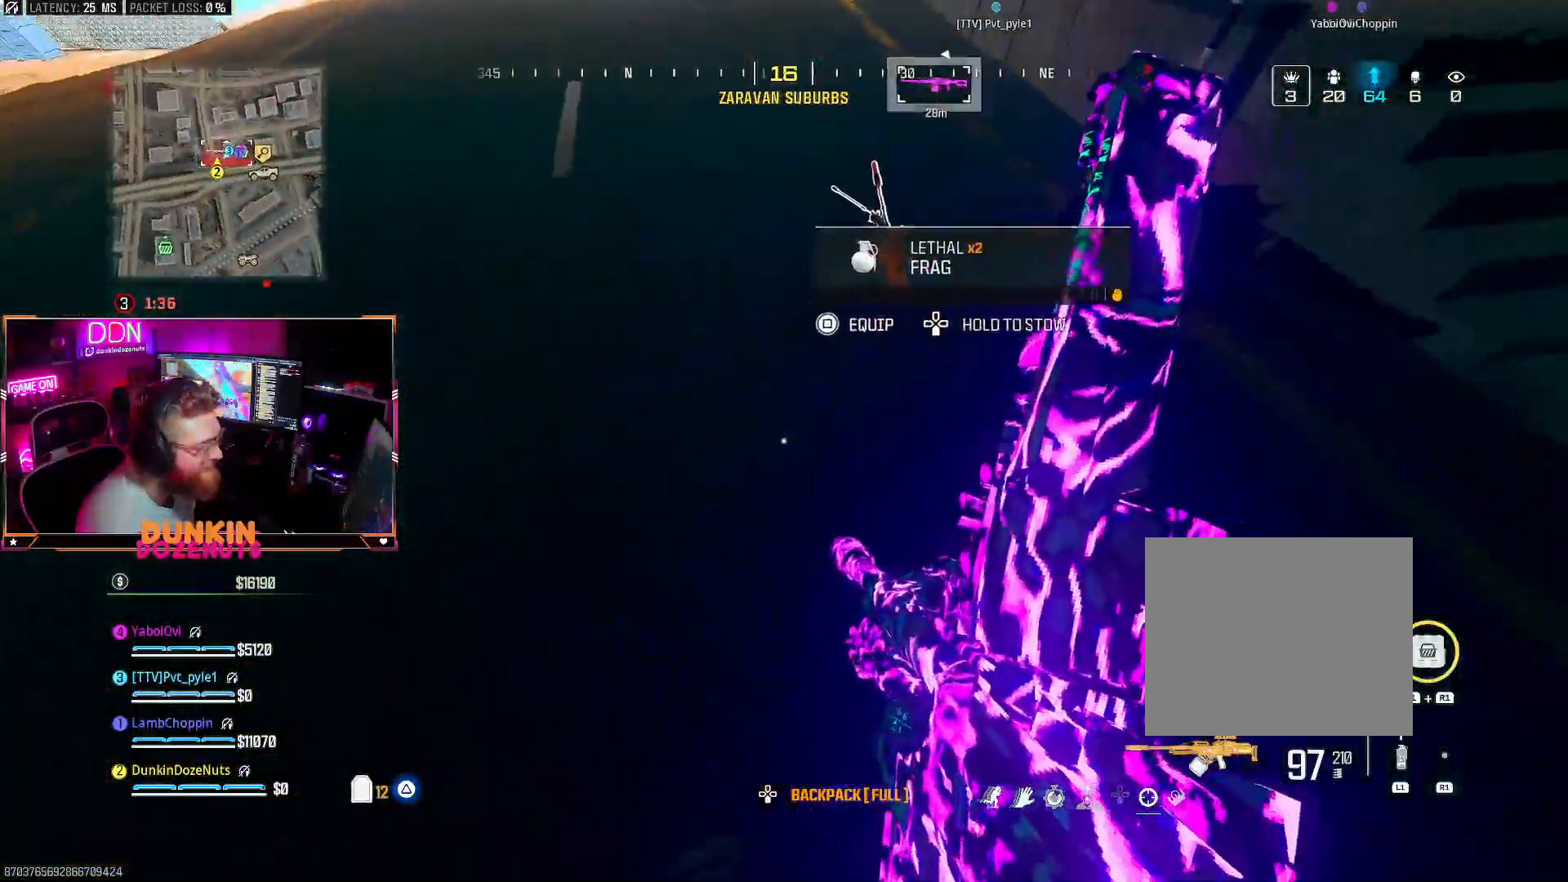
{"buttons": [], "left_stick": "left", "right_stick": "up-right", "events": [[33, "SQUARE", "up"], [50, "left_stick", "up"], [100, "left_stick", "up-right"], [283, "right_stick", "up-right"], [433, "left_stick", "left"]]}
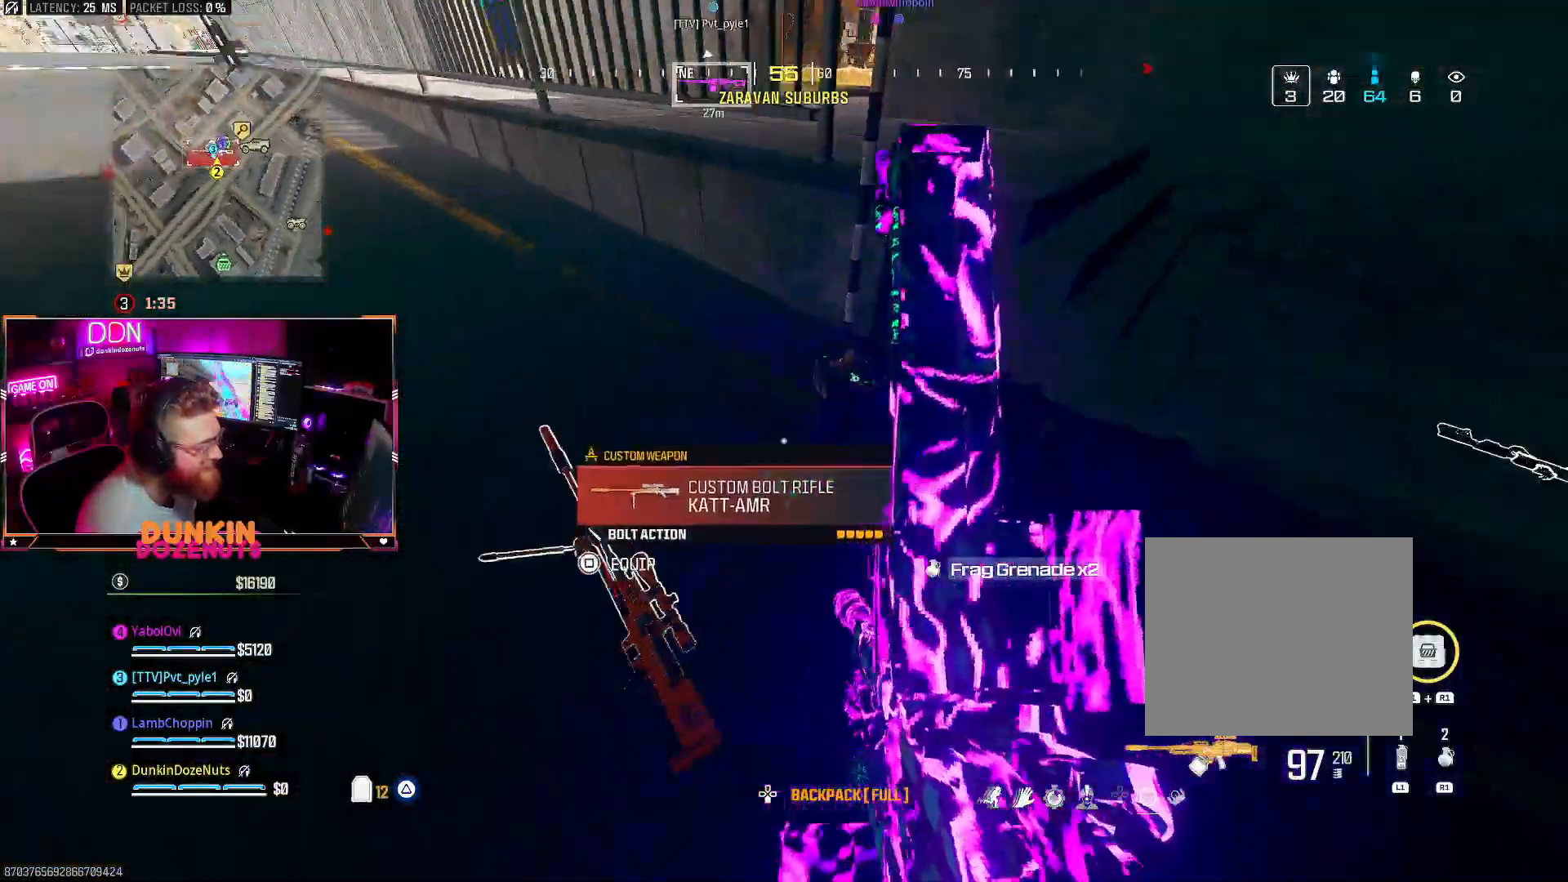
{"buttons": [], "left_stick": "down-left", "right_stick": "up-left", "events": [[17, "left_stick", "down-left"], [50, "right_stick", "center"], [117, "left_stick", "right"], [283, "right_stick", "left"], [383, "left_stick", "down-left"], [450, "right_stick", "up-left"]]}
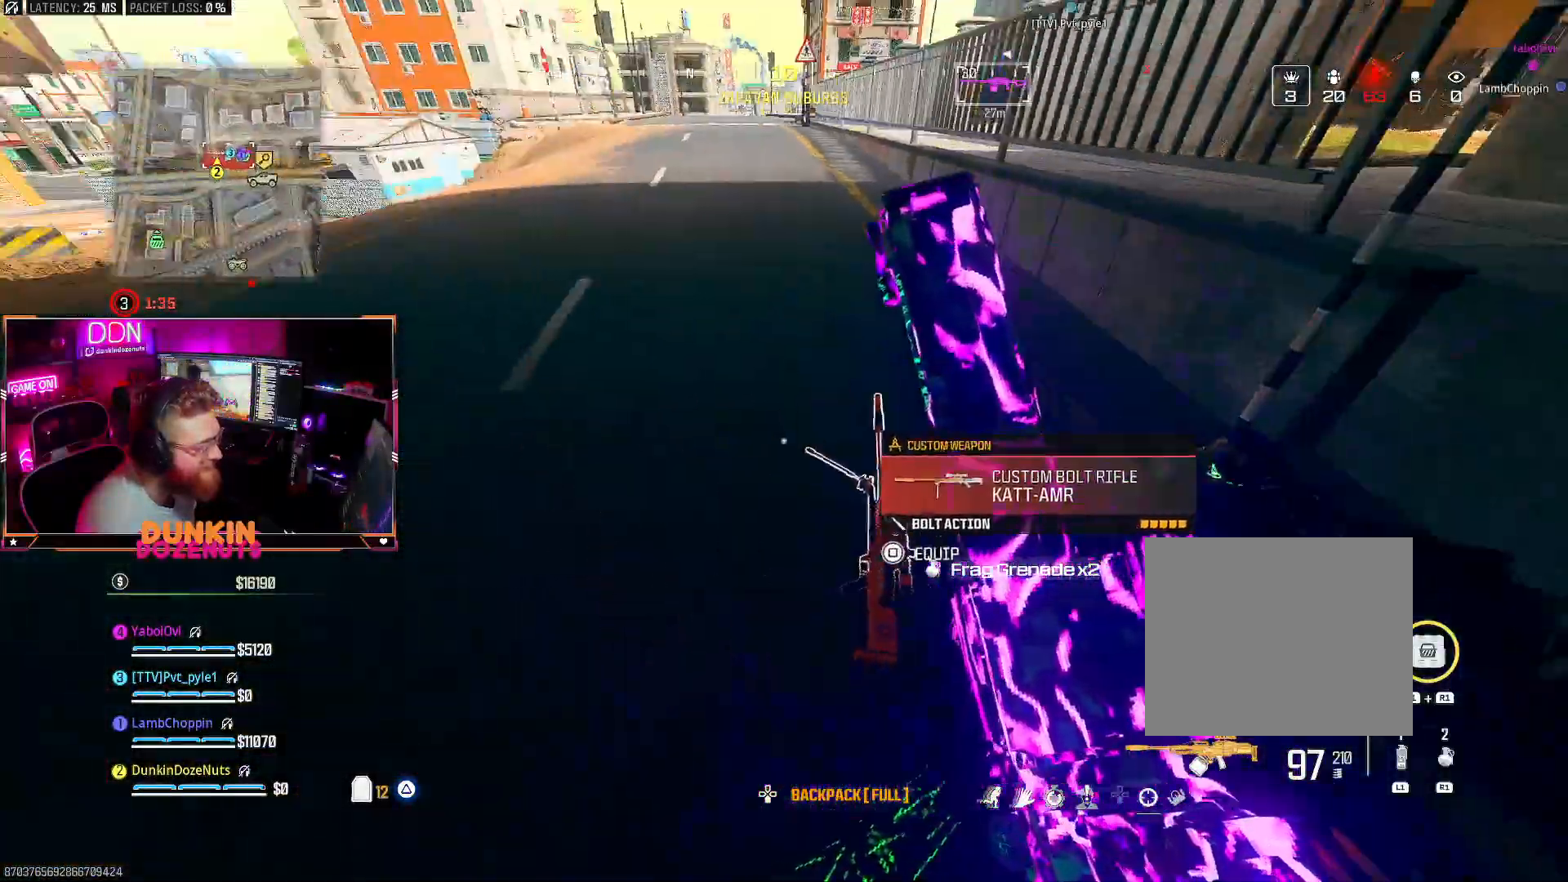
{"buttons": [], "left_stick": "up-left", "right_stick": "left", "events": [[50, "right_stick", "up"], [83, "left_stick", "up-left"], [183, "right_stick", "center"], [433, "right_stick", "up-left"], [483, "right_stick", "left"]]}
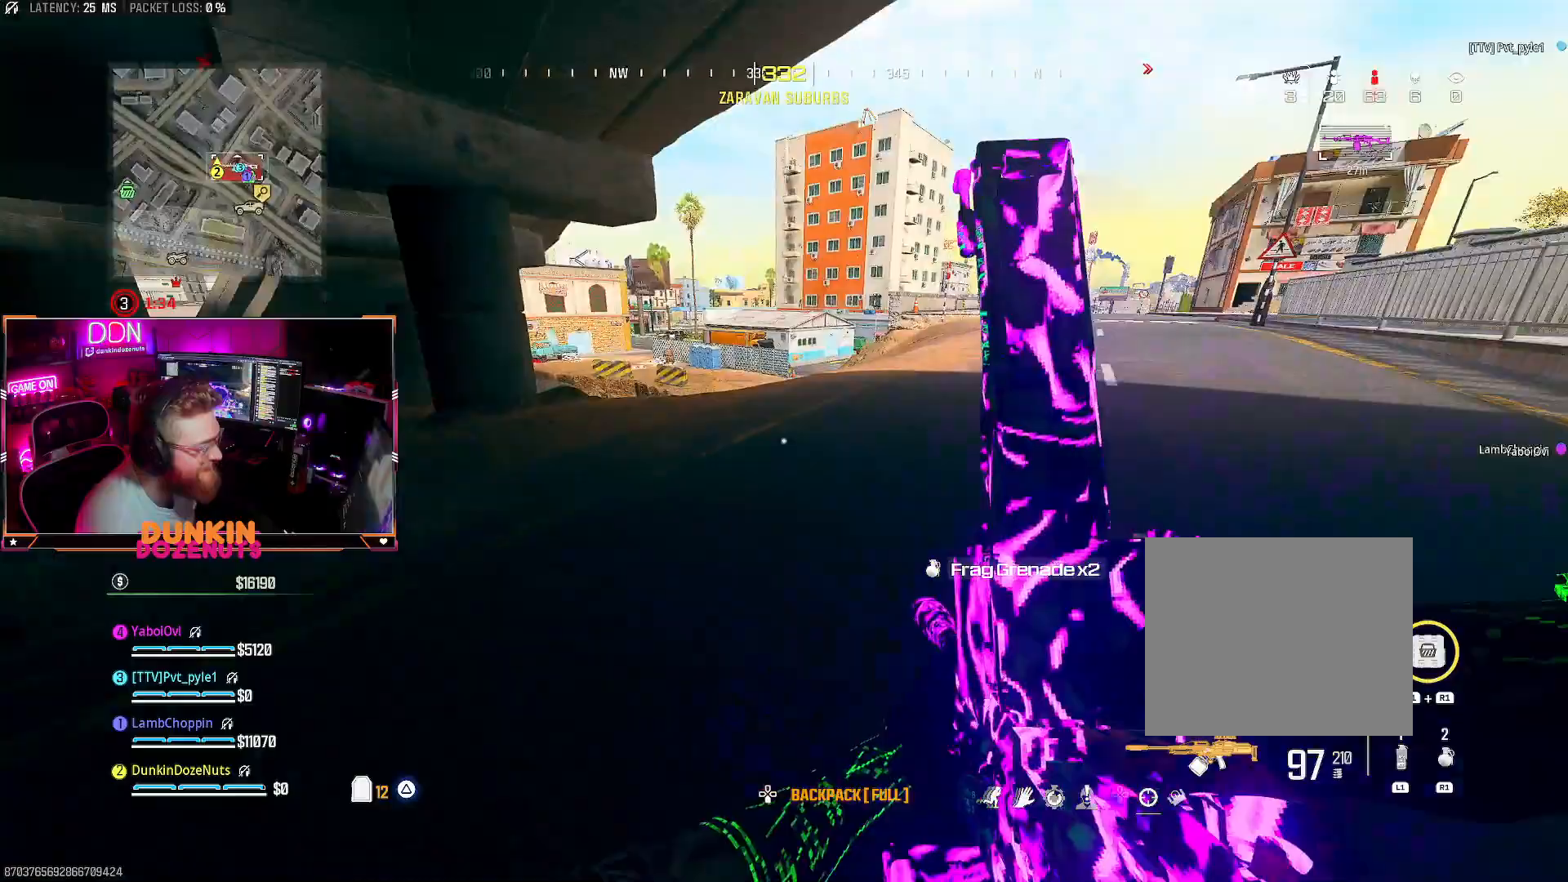
{"buttons": [], "left_stick": "up-left", "right_stick": "left", "events": [[100, "right_stick", "center"], [467, "right_stick", "left"]]}
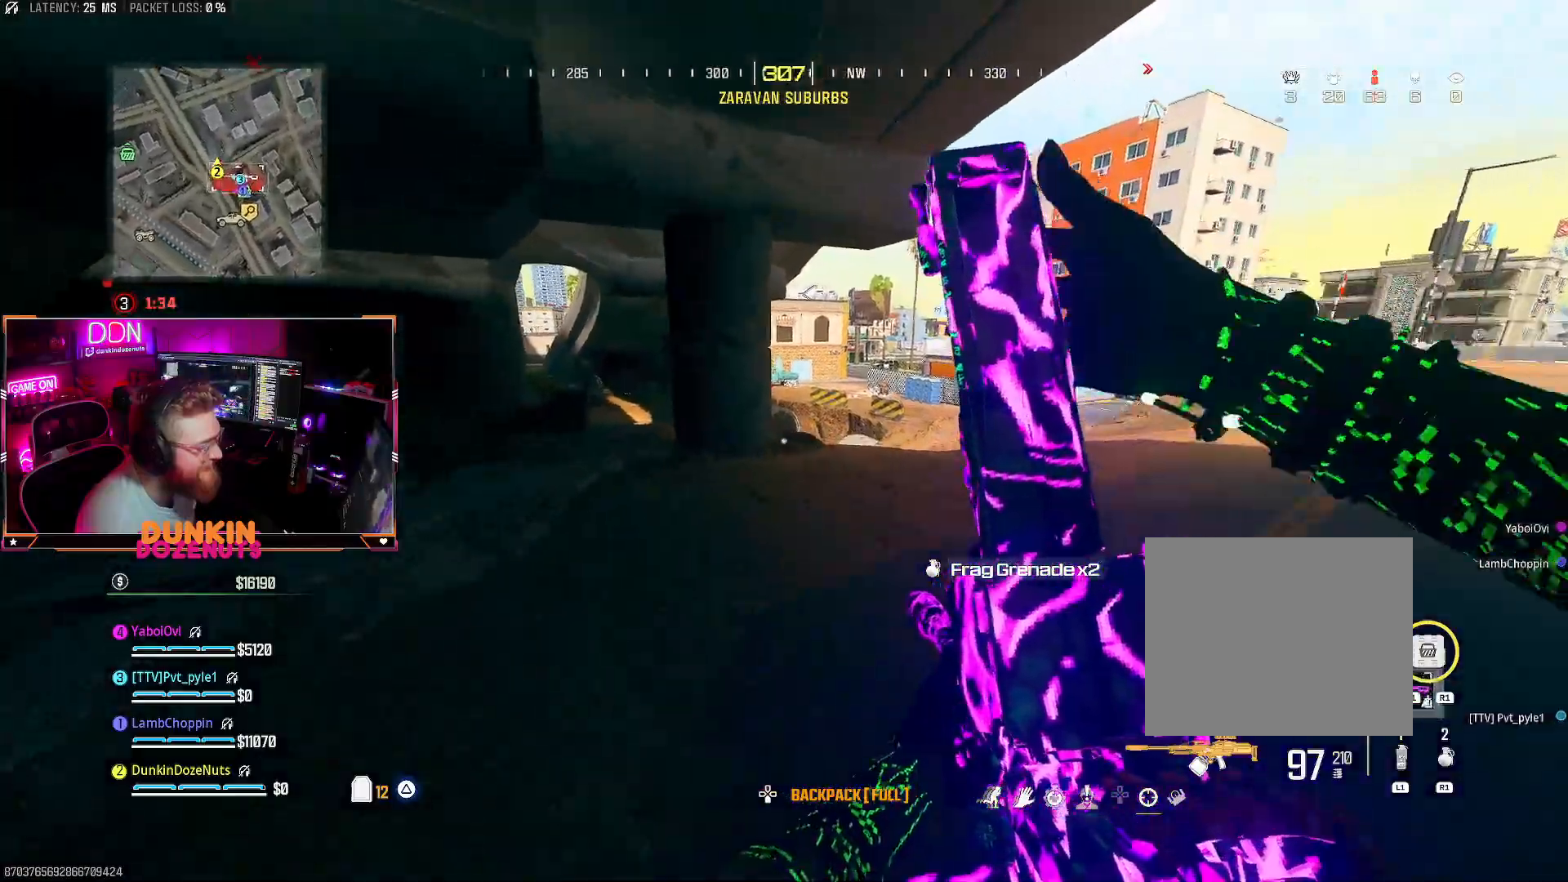
{"buttons": ["TRIANGLE"], "left_stick": "up", "right_stick": "center", "events": [[50, "right_stick", "center"], [417, "TRIANGLE", "down"], [467, "left_stick", "up"]]}
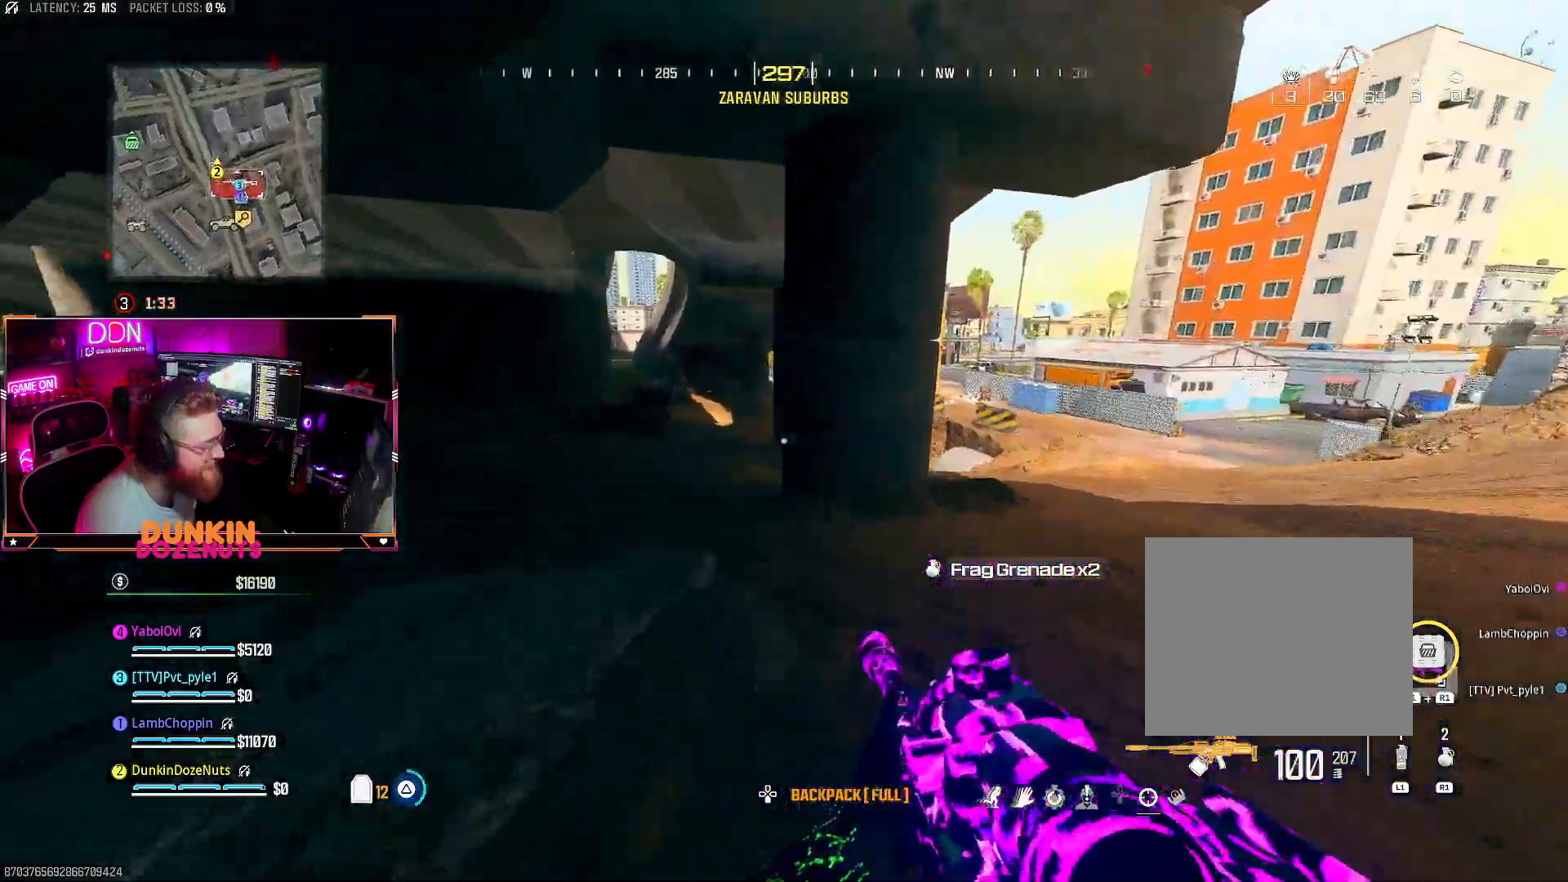
{"buttons": [], "left_stick": "up", "right_stick": "center", "events": [[33, "L3", "down"], [50, "TRIANGLE", "up"], [150, "L3", "up"], [217, "L3", "down"], [467, "L3", "up"]]}
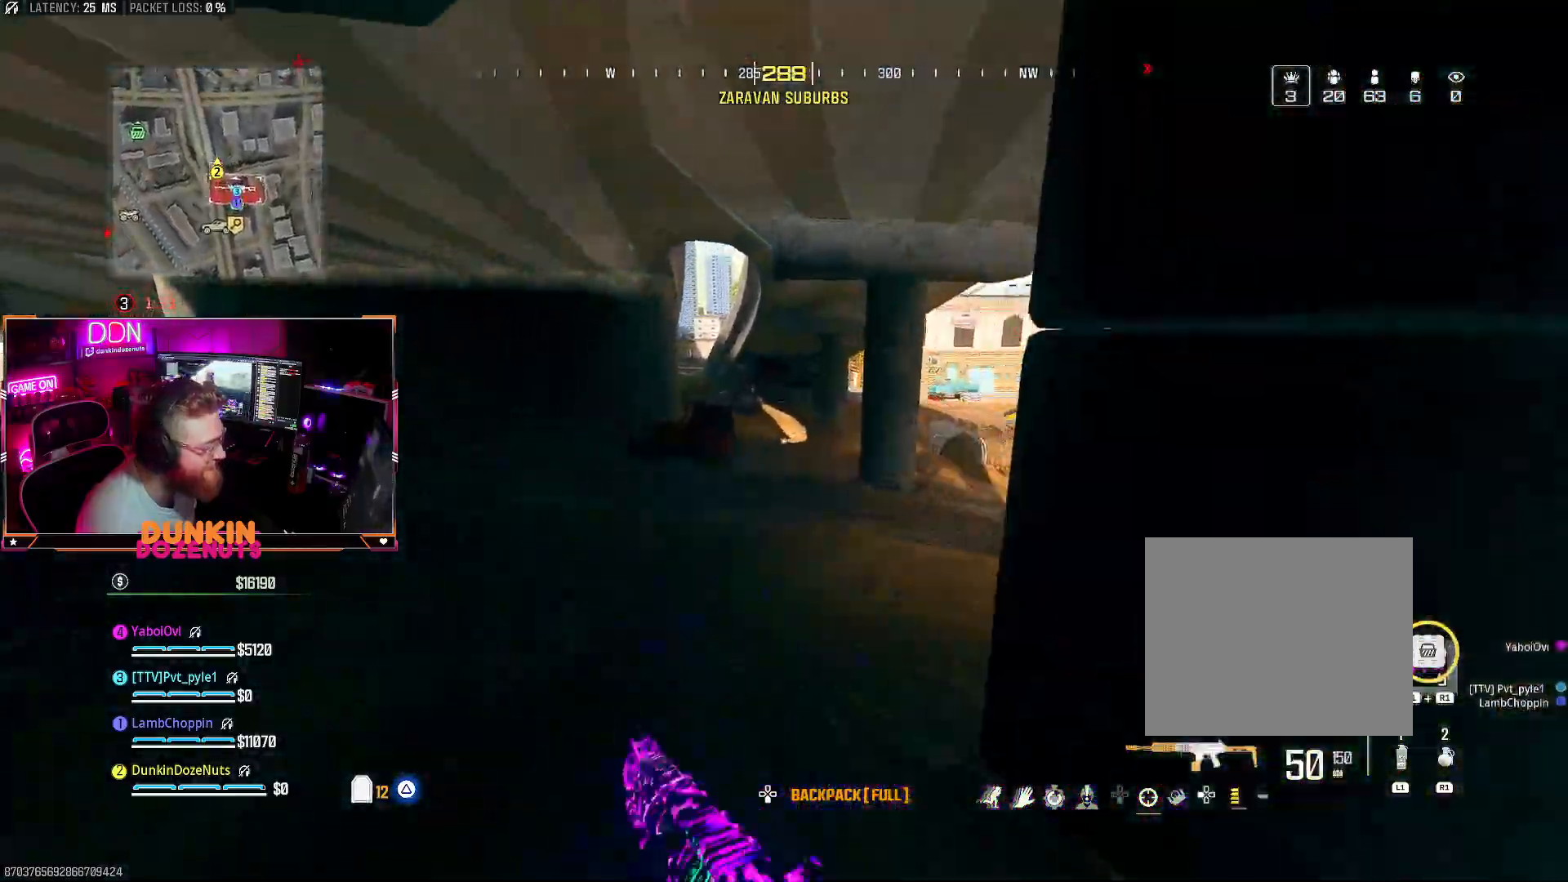
{"buttons": [], "left_stick": "up", "right_stick": "center", "events": [[250, "L1", "down"], [450, "L1", "up"]]}
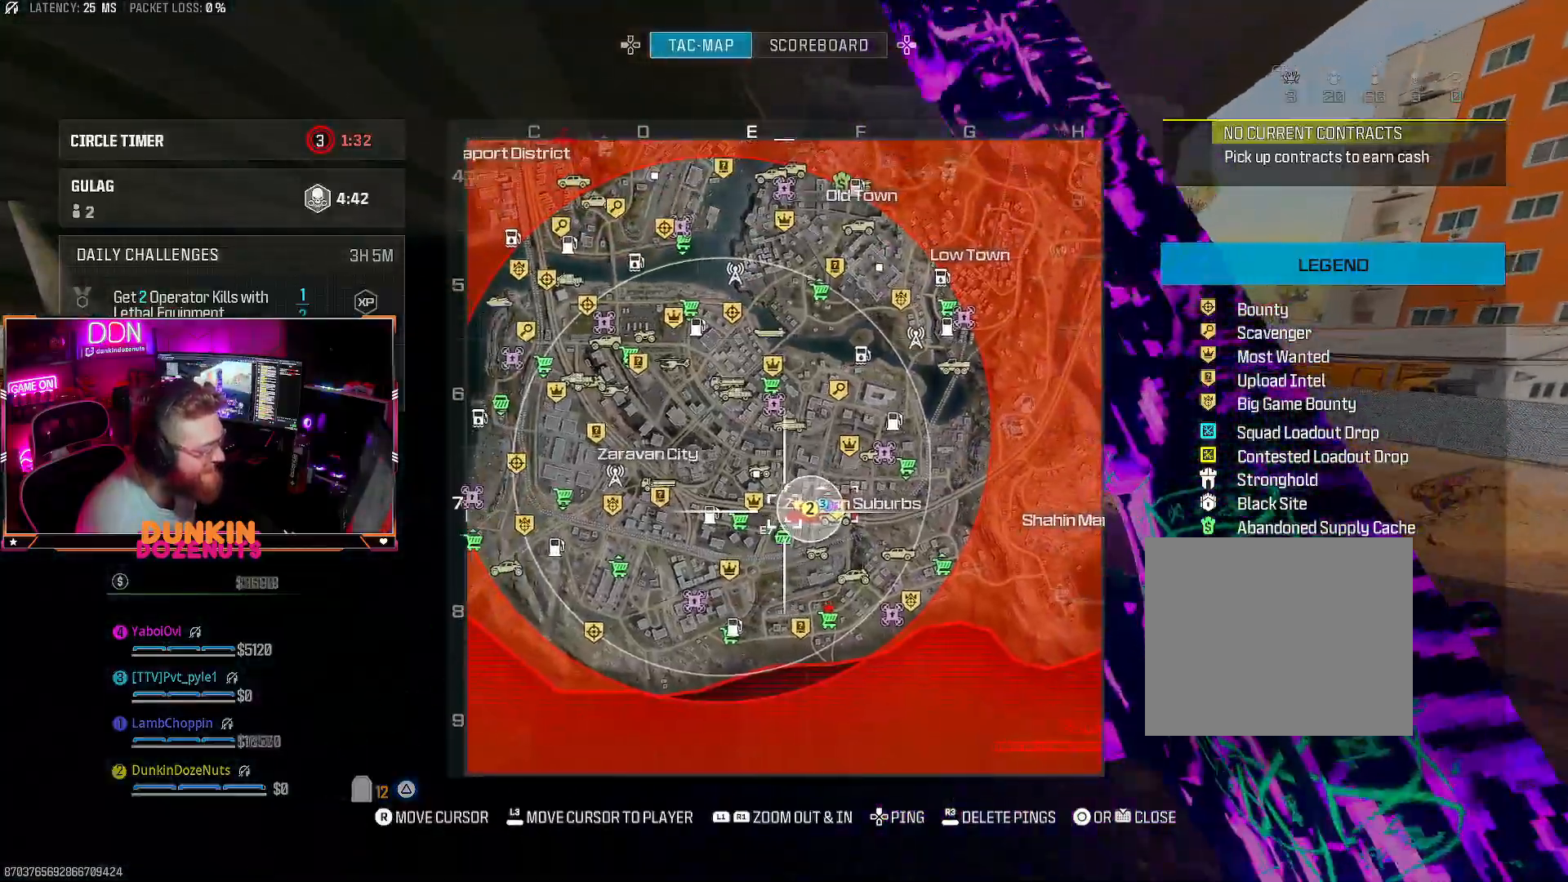
{"buttons": ["CIRCLE"], "left_stick": "up", "right_stick": "center", "events": [[350, "CIRCLE", "down"]]}
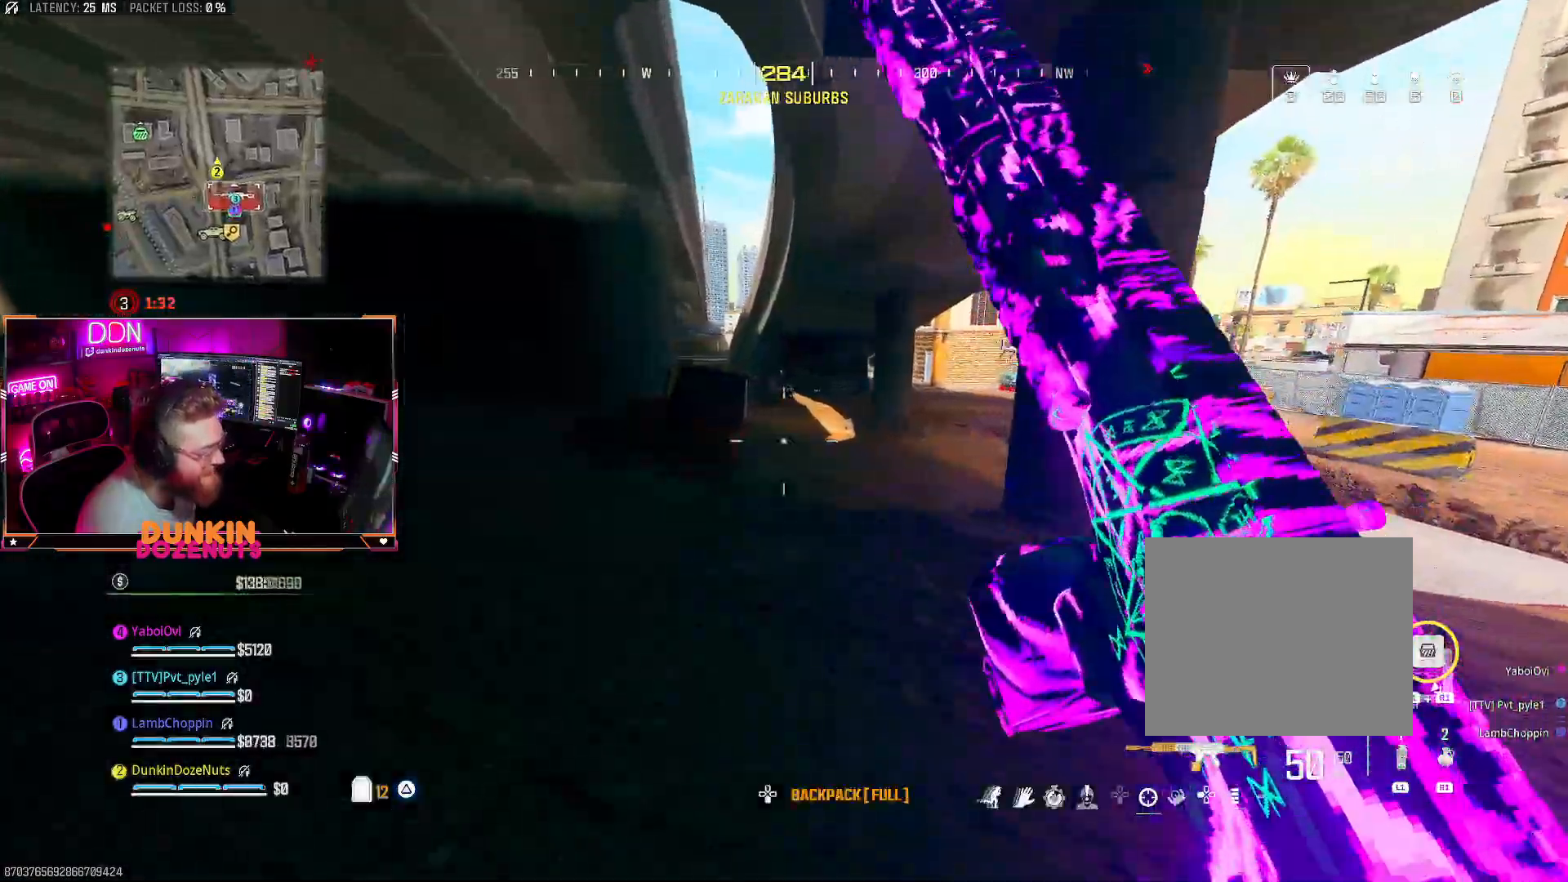
{"buttons": ["L3"], "left_stick": "up", "right_stick": "center", "events": [[217, "CROSS", "down"], [233, "CIRCLE", "up"], [267, "L3", "down"], [317, "CROSS", "up"], [367, "L3", "up"], [417, "TRIANGLE", "down"], [417, "right_stick", "up"], [433, "L3", "down"], [483, "TRIANGLE", "up"], [483, "right_stick", "center"]]}
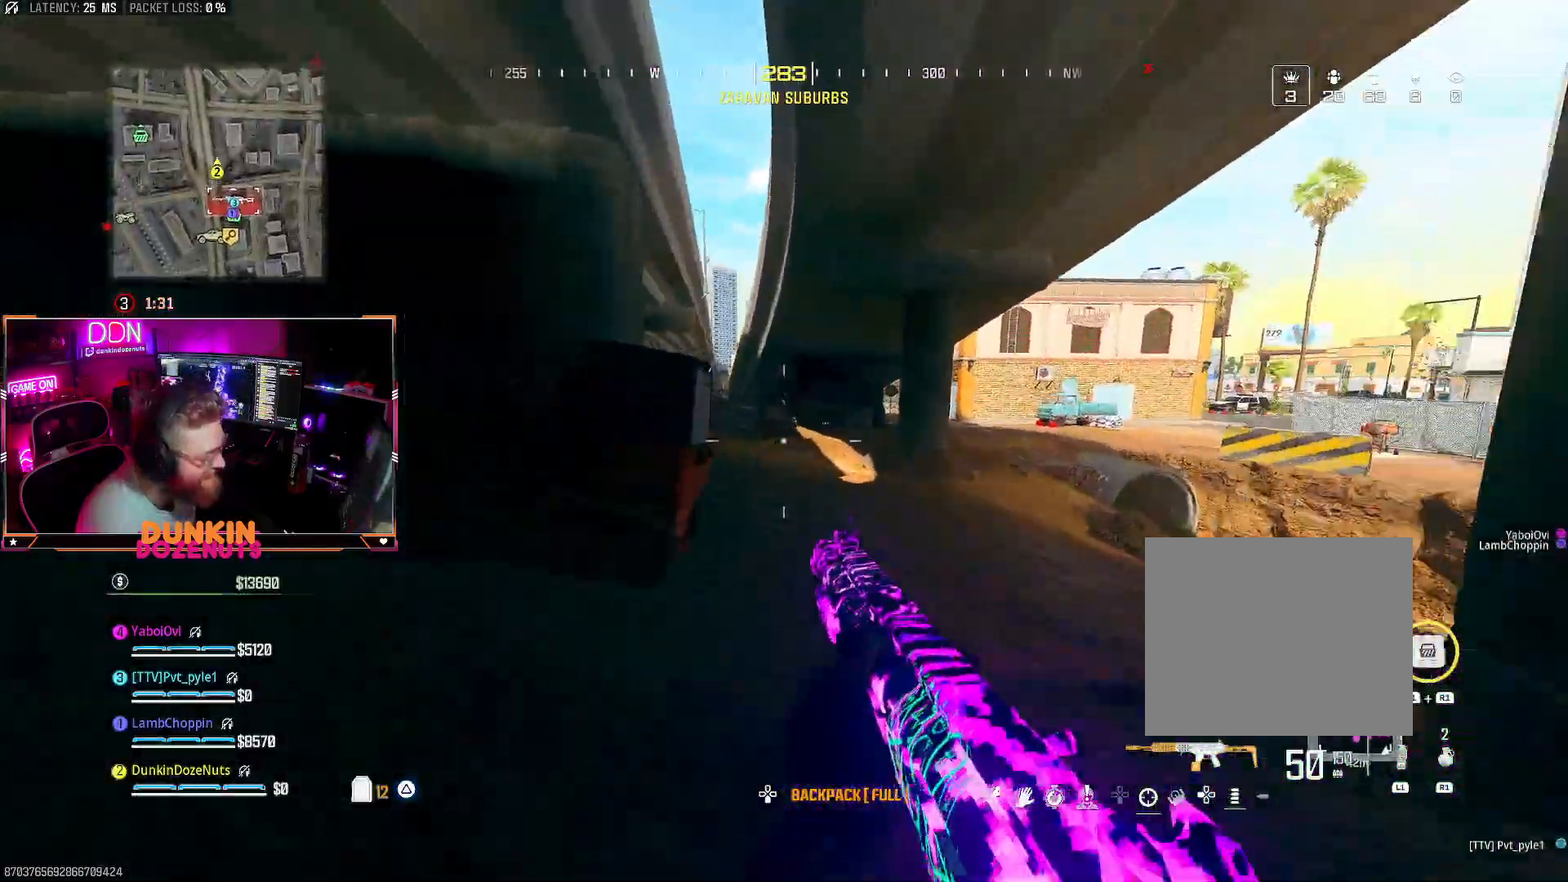
{"buttons": ["CIRCLE", "L3"], "left_stick": "up", "right_stick": "center", "events": [[67, "TRIANGLE", "down"], [67, "right_stick", "right"], [83, "L3", "up"], [150, "TRIANGLE", "up"], [167, "right_stick", "center"], [250, "CROSS", "down"], [250, "L3", "down"], [317, "CROSS", "up"], [367, "L3", "up"], [417, "L3", "down"], [450, "CIRCLE", "down"]]}
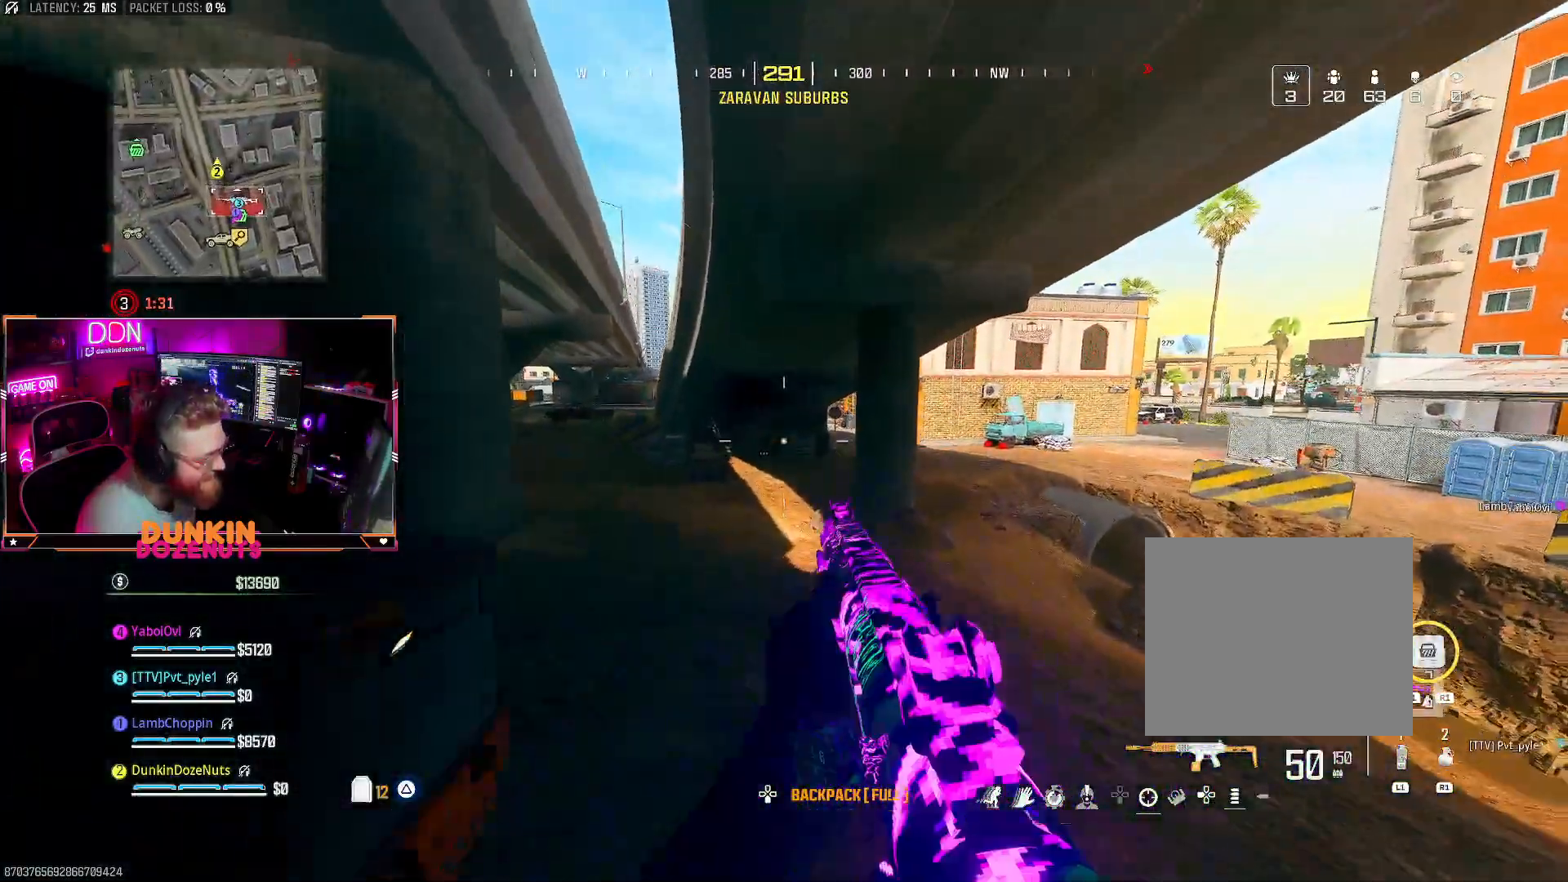
{"buttons": ["CIRCLE"], "left_stick": "up", "right_stick": "center", "events": [[50, "L3", "up"], [133, "L3", "down"], [267, "L3", "up"], [367, "L3", "down"], [483, "L3", "up"]]}
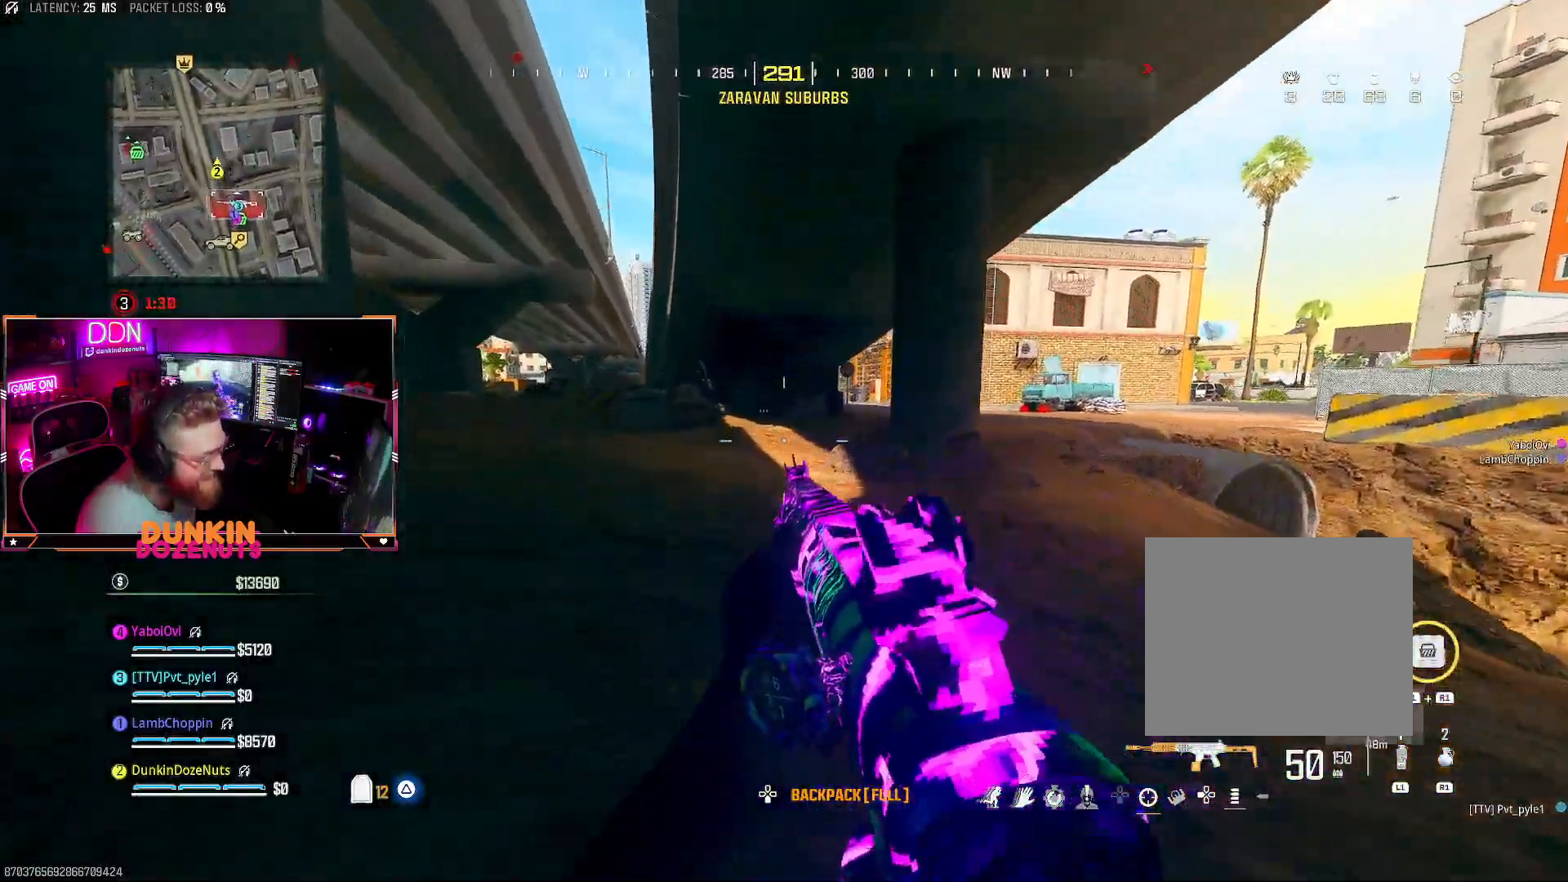
{"buttons": ["CROSS", "L3"], "left_stick": "up", "right_stick": "center", "events": [[17, "CIRCLE", "up"], [167, "TRIANGLE", "down"], [267, "TRIANGLE", "up"], [317, "TRIANGLE", "down"], [433, "CROSS", "down"], [433, "L3", "down"], [433, "TRIANGLE", "up"]]}
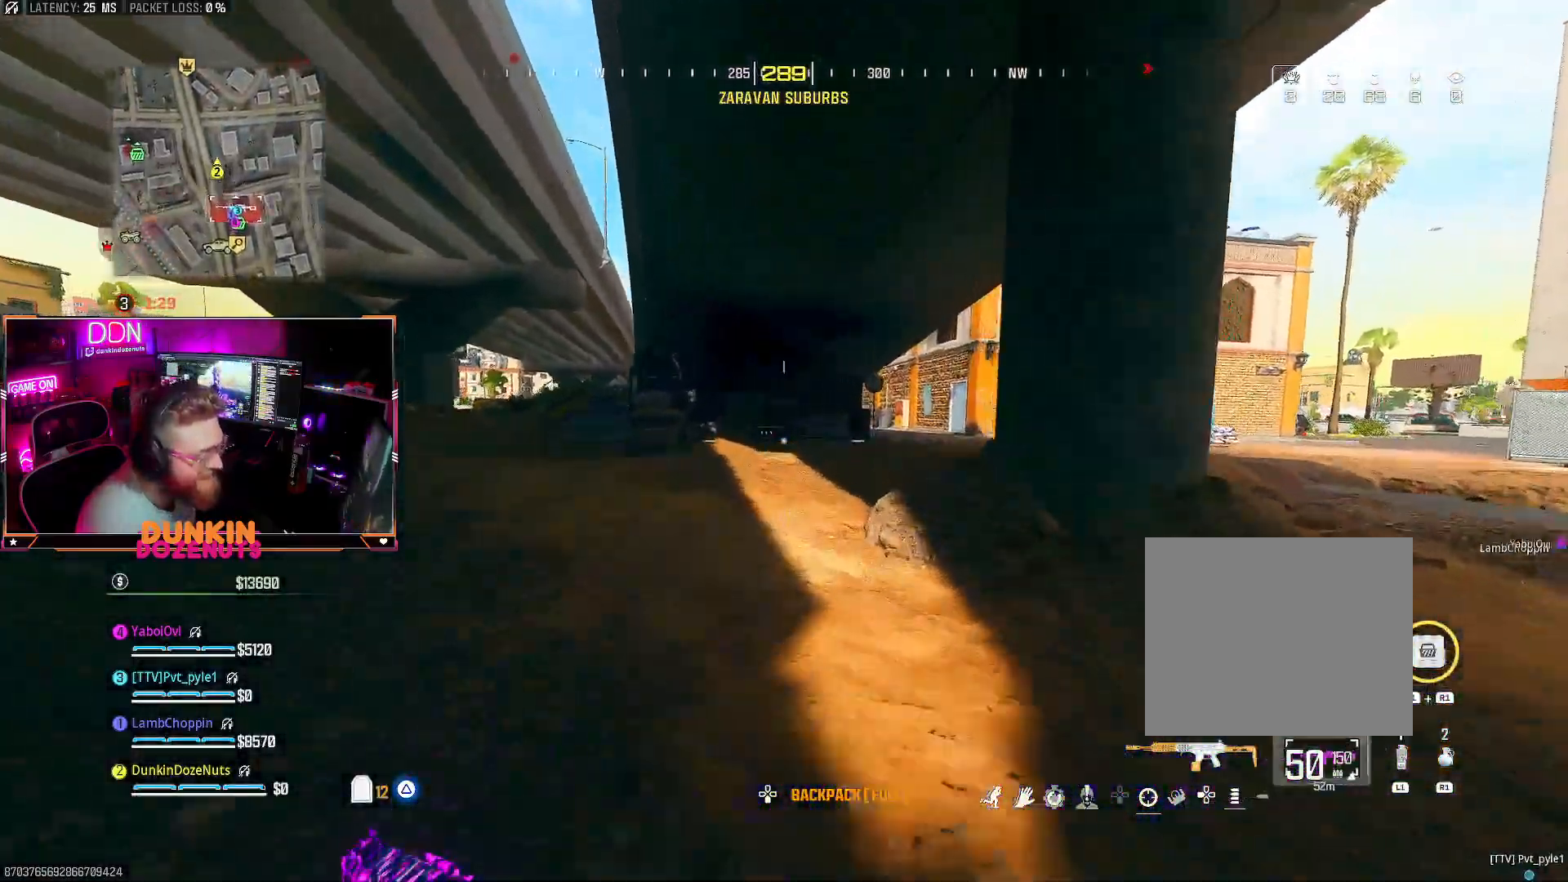
{"buttons": ["CIRCLE"], "left_stick": "up", "right_stick": "center", "events": [[33, "CROSS", "up"], [67, "L3", "up"], [100, "CIRCLE", "down"], [133, "L3", "down"], [267, "L3", "up"], [333, "L3", "down"], [483, "L3", "up"]]}
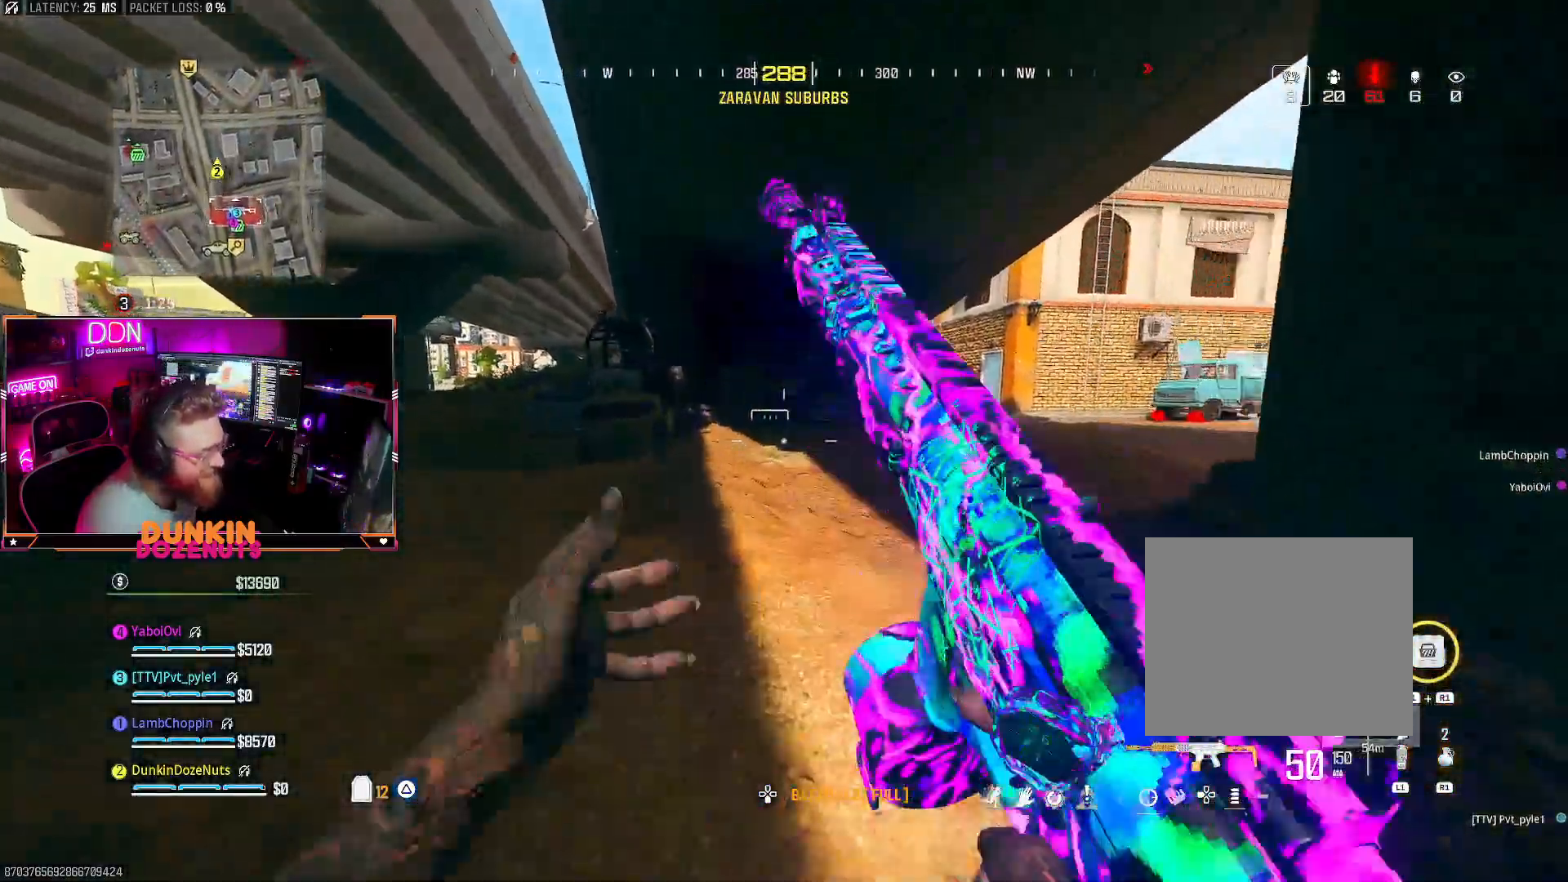
{"buttons": ["TRIANGLE"], "left_stick": "up", "right_stick": "center", "events": [[100, "CIRCLE", "up"], [133, "CROSS", "down"], [167, "L3", "down"], [200, "CROSS", "up"], [283, "L3", "up"], [333, "L3", "down"], [433, "TRIANGLE", "down"], [467, "L3", "up"]]}
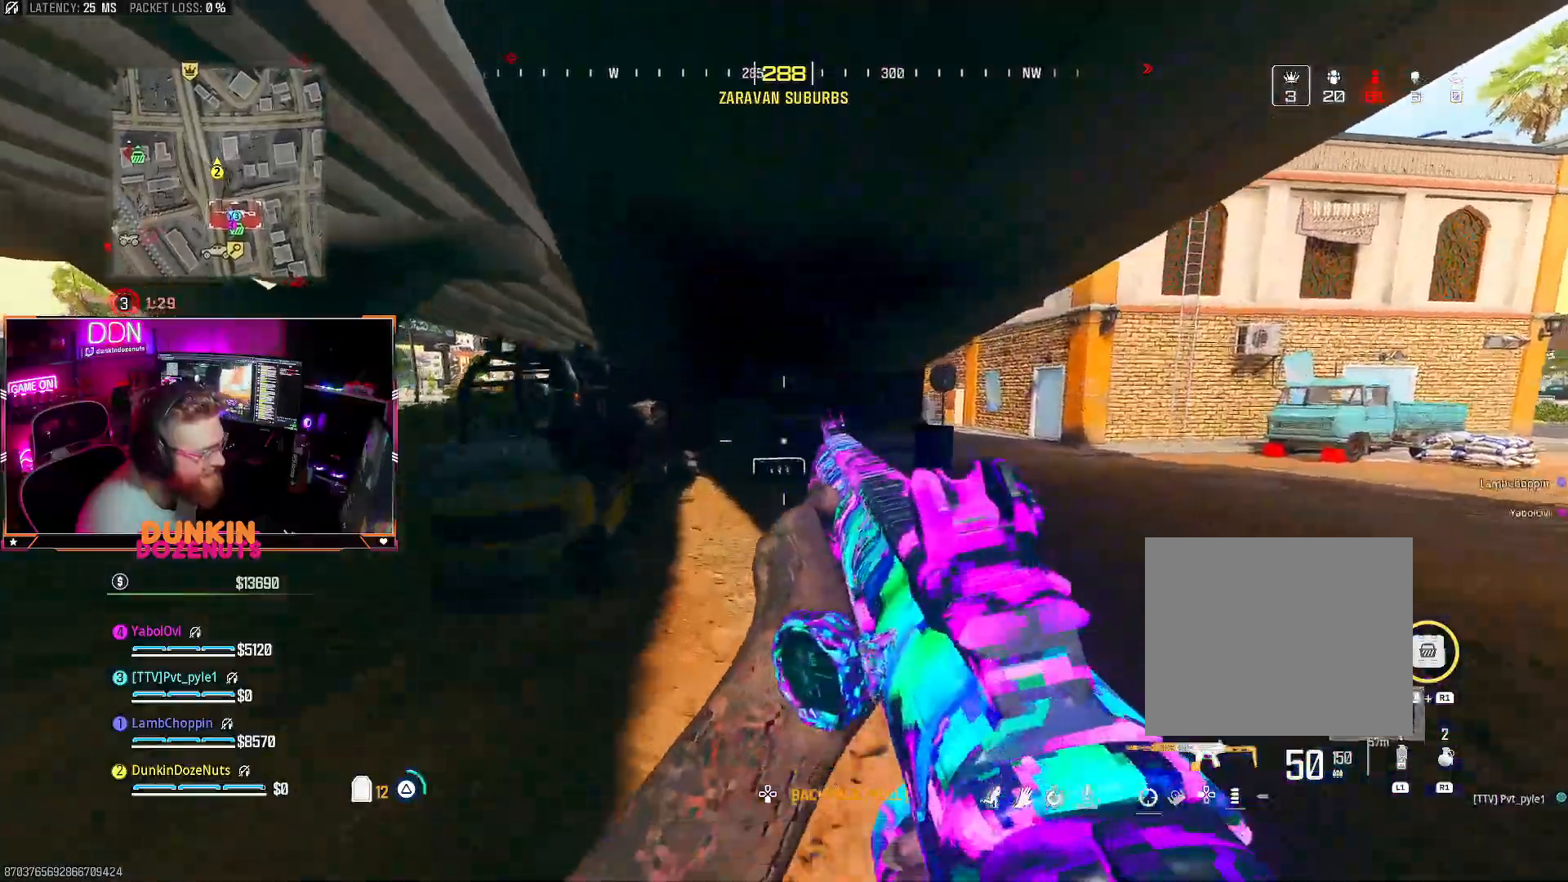
{"buttons": ["L3"], "left_stick": "up", "right_stick": "center", "events": [[17, "TRIANGLE", "up"], [33, "L3", "down"], [83, "TRIANGLE", "down"], [167, "L3", "up"], [183, "TRIANGLE", "up"], [250, "L3", "down"], [383, "L3", "up"], [483, "L3", "down"]]}
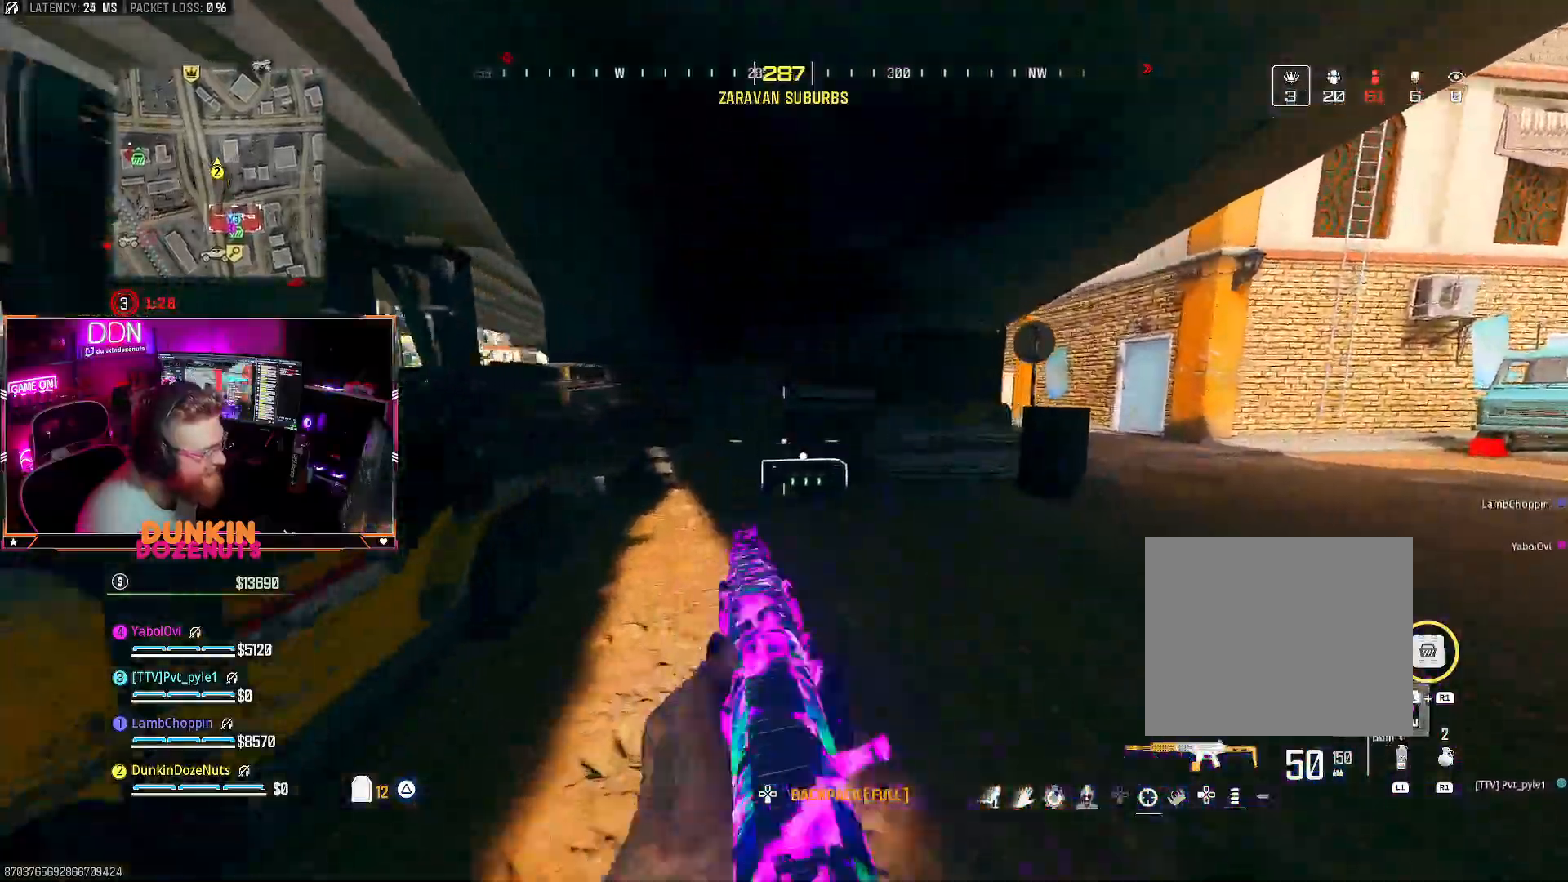
{"buttons": ["SQUARE"], "left_stick": "up-left", "right_stick": "center", "events": [[233, "right_stick", "right"], [317, "SQUARE", "down"], [367, "right_stick", "center"], [383, "L3", "up"], [433, "left_stick", "up-left"], [450, "SQUARE", "up"], [500, "SQUARE", "down"]]}
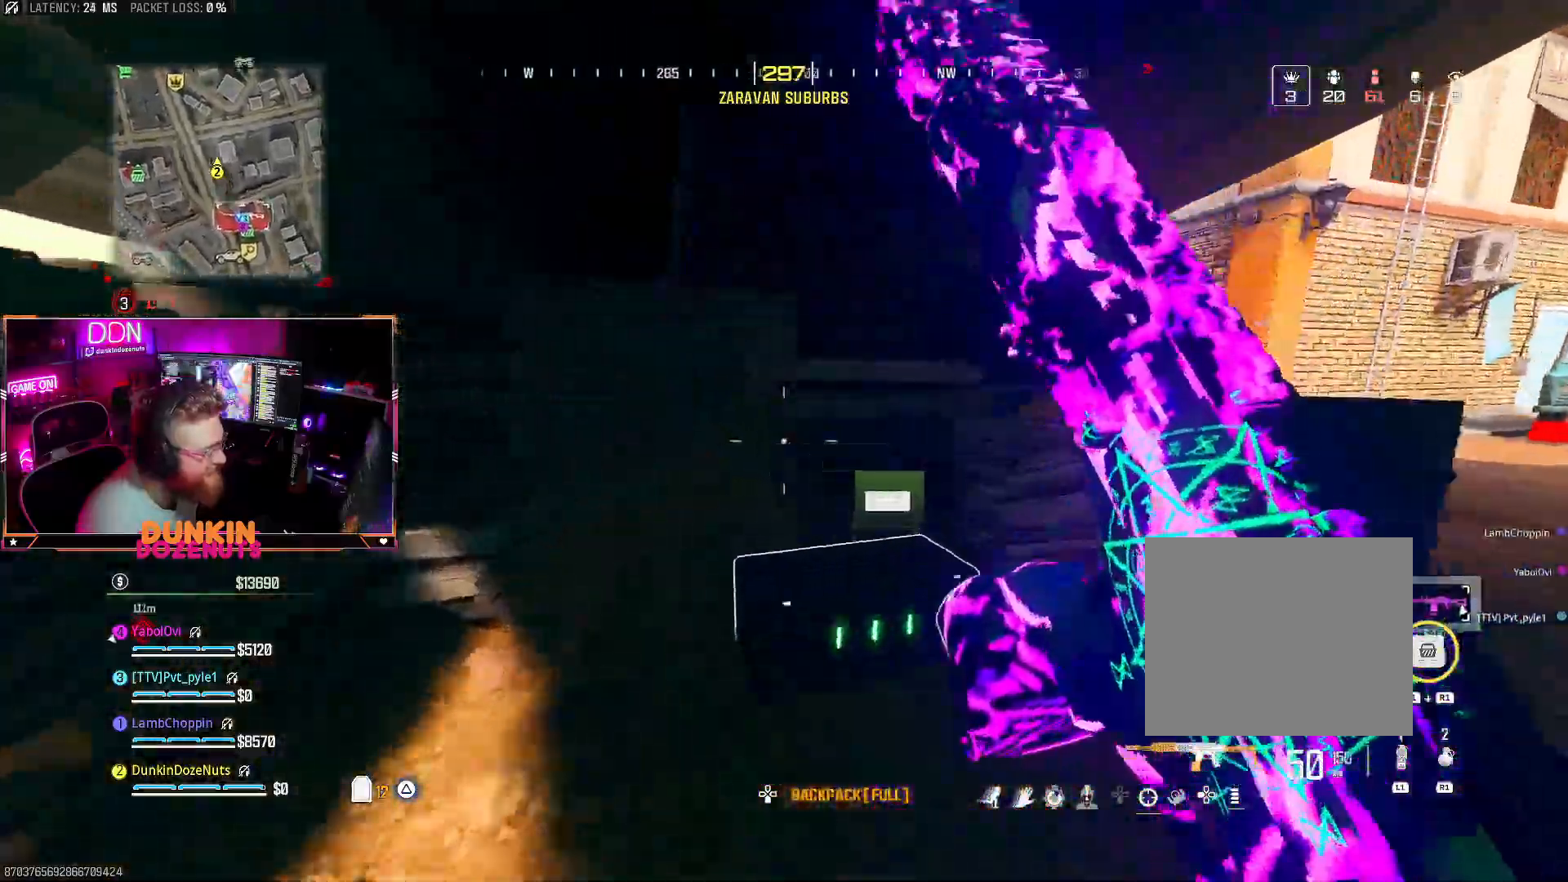
{"buttons": ["TRIANGLE"], "left_stick": "right", "right_stick": "down", "events": [[17, "right_stick", "right"], [133, "SQUARE", "up"], [133, "left_stick", "down-left"], [183, "right_stick", "down-right"], [200, "left_stick", "down-right"], [267, "TRIANGLE", "down"], [283, "left_stick", "right"], [383, "TRIANGLE", "up"], [450, "TRIANGLE", "down"], [483, "right_stick", "down"]]}
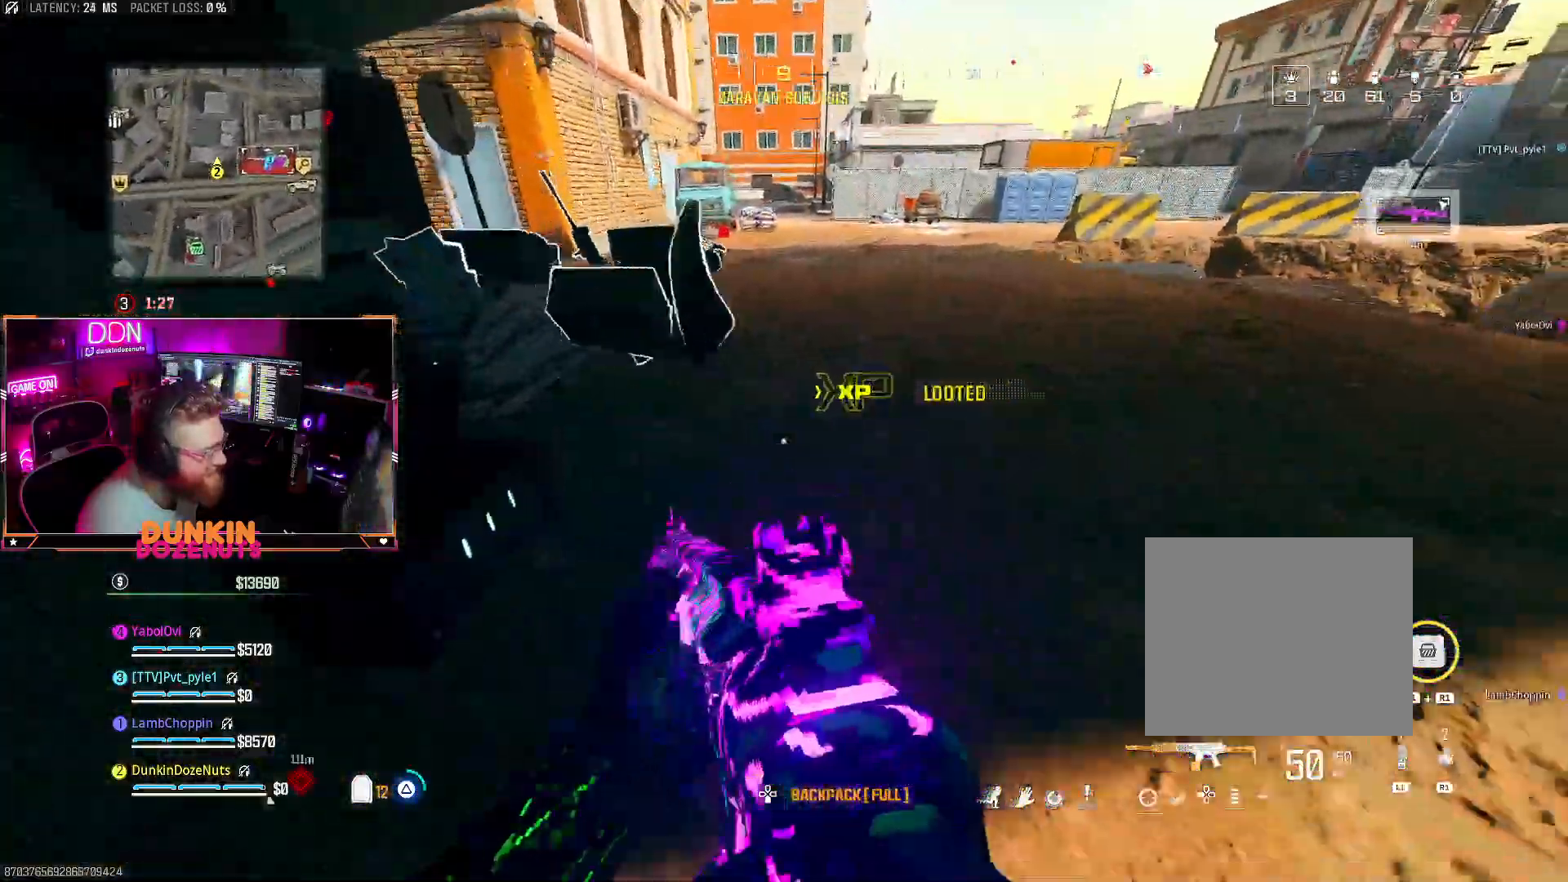
{"buttons": [], "left_stick": "up-left", "right_stick": "center", "events": [[150, "TRIANGLE", "up"], [150, "left_stick", "center"], [200, "right_stick", "center"], [217, "left_stick", "left"], [300, "left_stick", "up-left"], [317, "right_stick", "right"], [483, "right_stick", "center"]]}
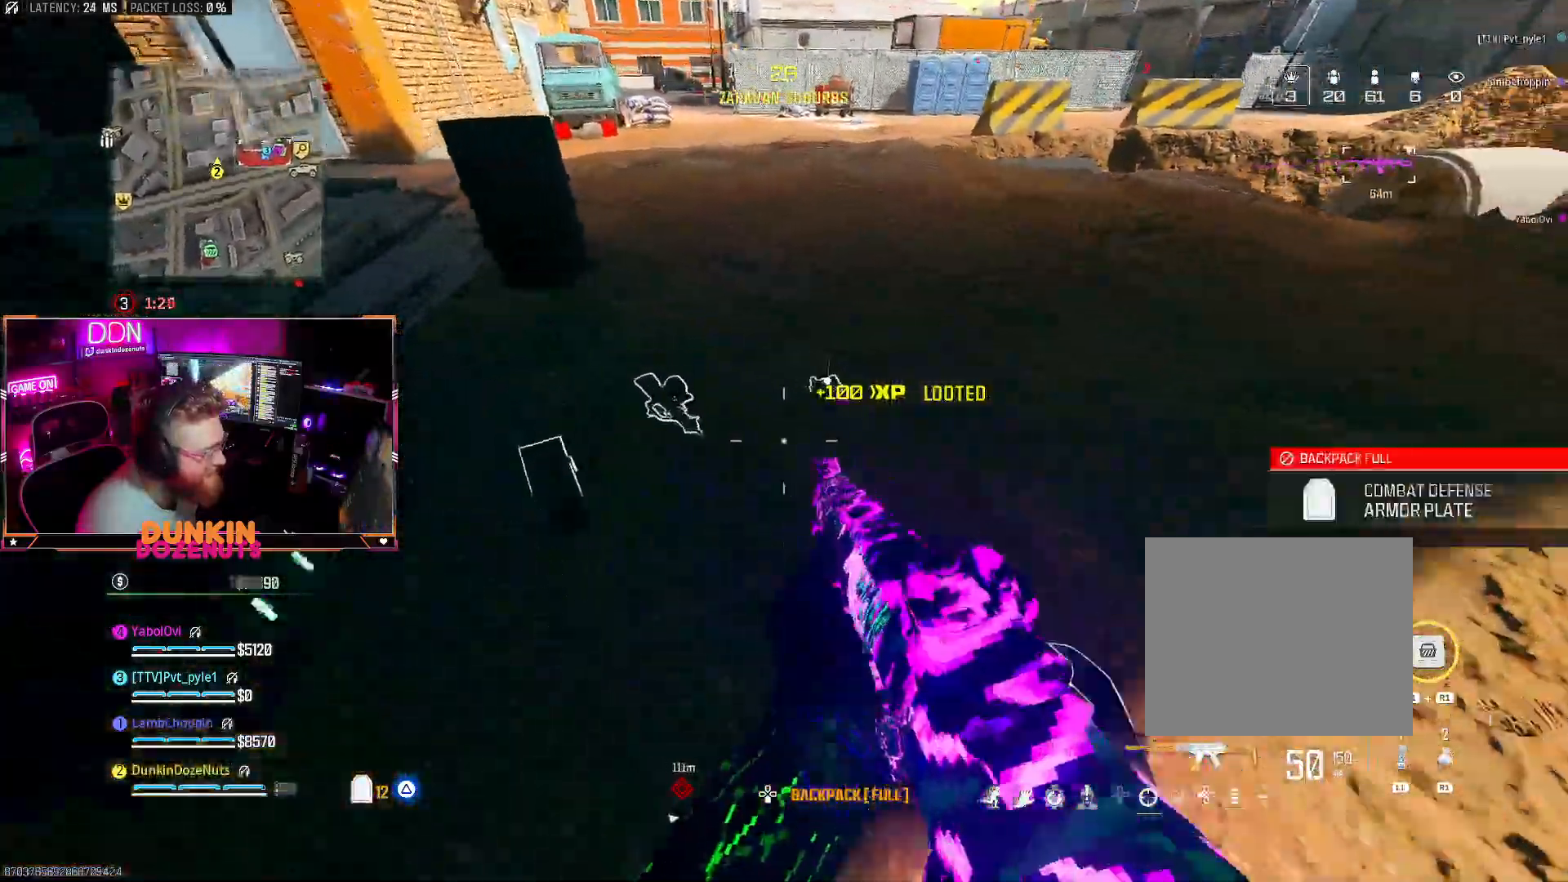
{"buttons": ["CIRCLE"], "left_stick": "up", "right_stick": "up-left", "events": [[33, "left_stick", "up-right"], [150, "right_stick", "right"], [250, "right_stick", "up"], [300, "right_stick", "up-left"], [333, "left_stick", "up"], [400, "CIRCLE", "down"], [400, "L3", "down"], [500, "L3", "up"]]}
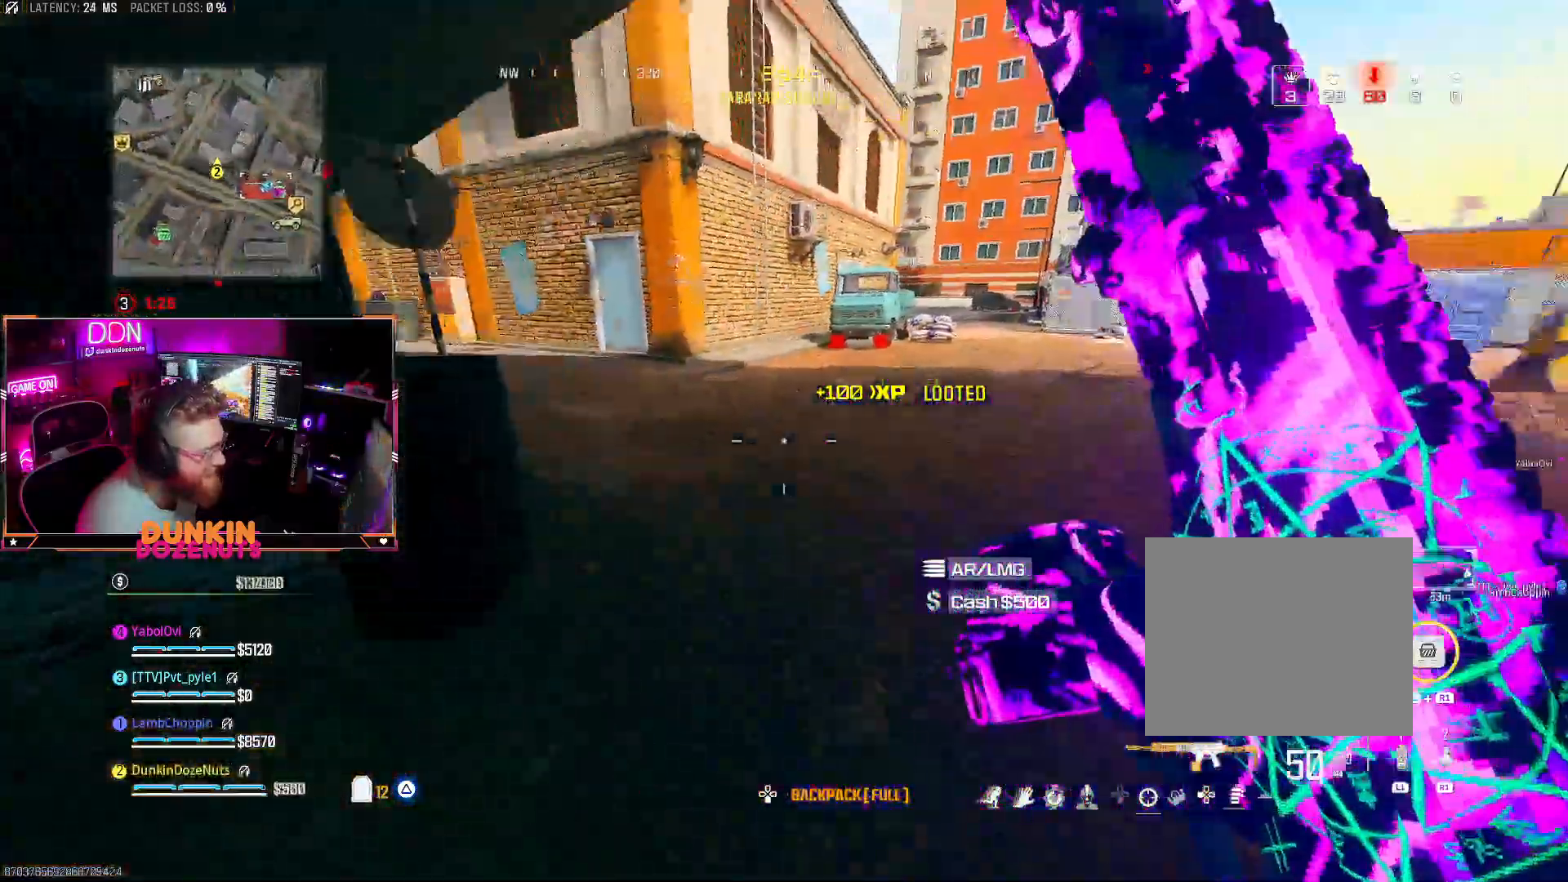
{"buttons": ["CIRCLE"], "left_stick": "up", "right_stick": "center", "events": [[100, "L3", "down"], [150, "right_stick", "center"], [217, "right_stick", "left"], [250, "L3", "up"], [383, "CROSS", "down"], [383, "L3", "down"], [433, "right_stick", "center"], [483, "CROSS", "up"], [500, "L3", "up"]]}
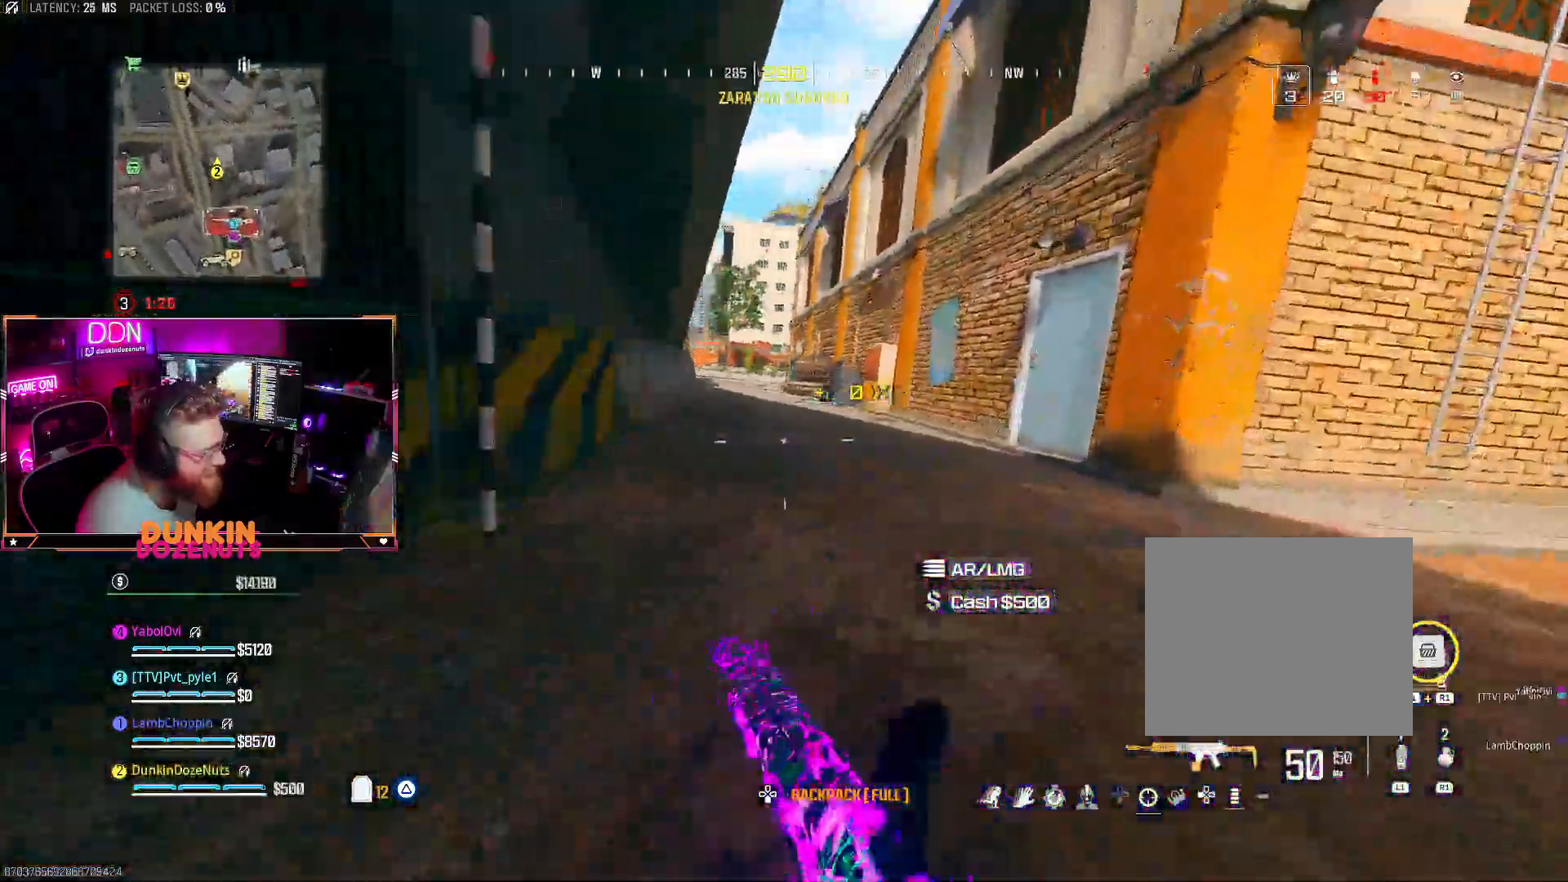
{"buttons": ["TRIANGLE"], "left_stick": "up", "right_stick": "center", "events": [[33, "CIRCLE", "up"], [33, "TRIANGLE", "down"], [100, "L3", "down"], [183, "right_stick", "right"], [200, "L3", "up"], [300, "L3", "down"], [350, "right_stick", "center"], [433, "L3", "up"]]}